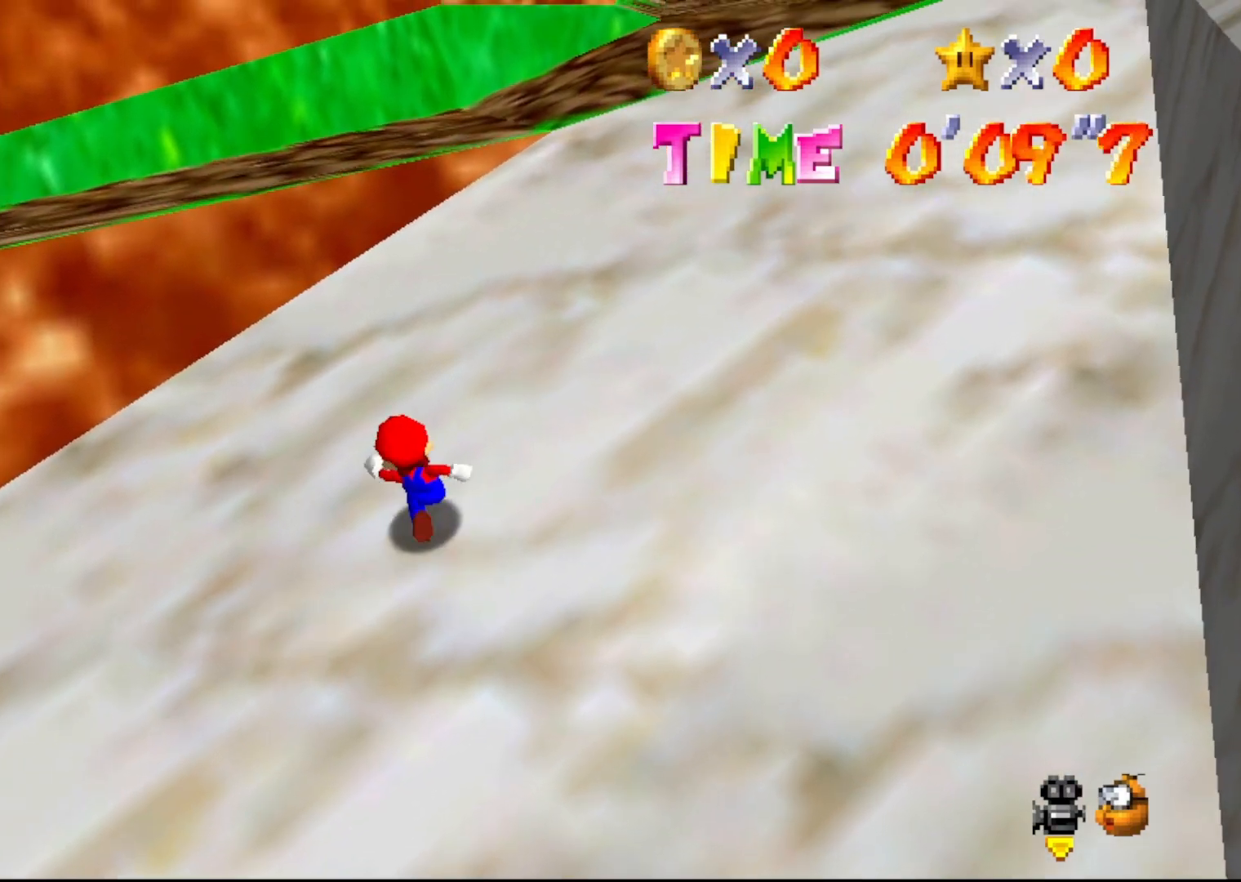
Gameplay with a controller (Nintendo layout); each line is a JSON object with the inputs held at the frame after it. "events" lists button and stick changes between this image and that frame as [ms after this image, input, new state], when the widget could be followed in between. Not read: L1 L3 R1 R3.
{"buttons": [], "left_stick": "up-left", "events": [[167, "B", "down"], [233, "B", "up"], [300, "A", "up"], [417, "left_stick", "up-left"]]}
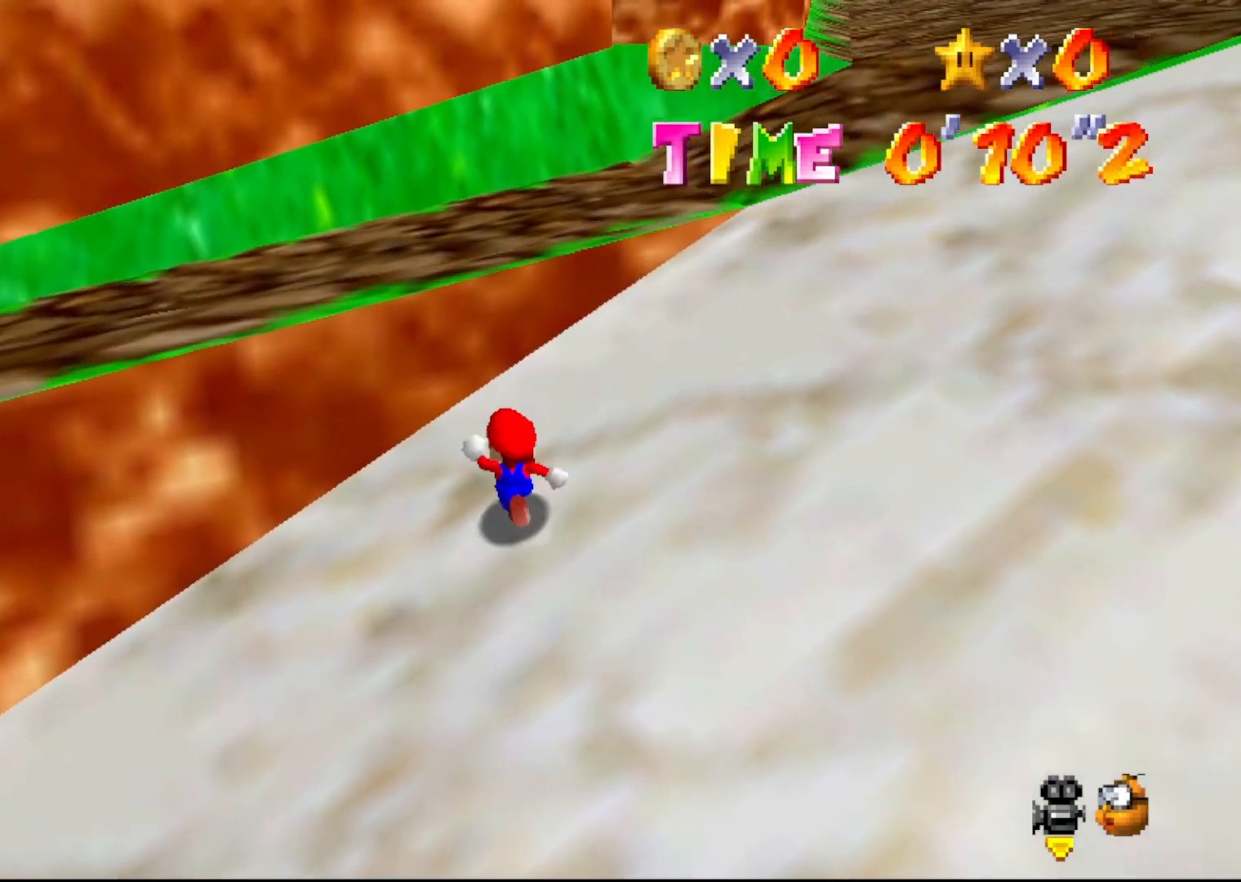
{"buttons": ["A"], "left_stick": "down", "events": [[17, "left_stick", "left"], [133, "left_stick", "down-left"], [233, "left_stick", "down"], [483, "A", "down"]]}
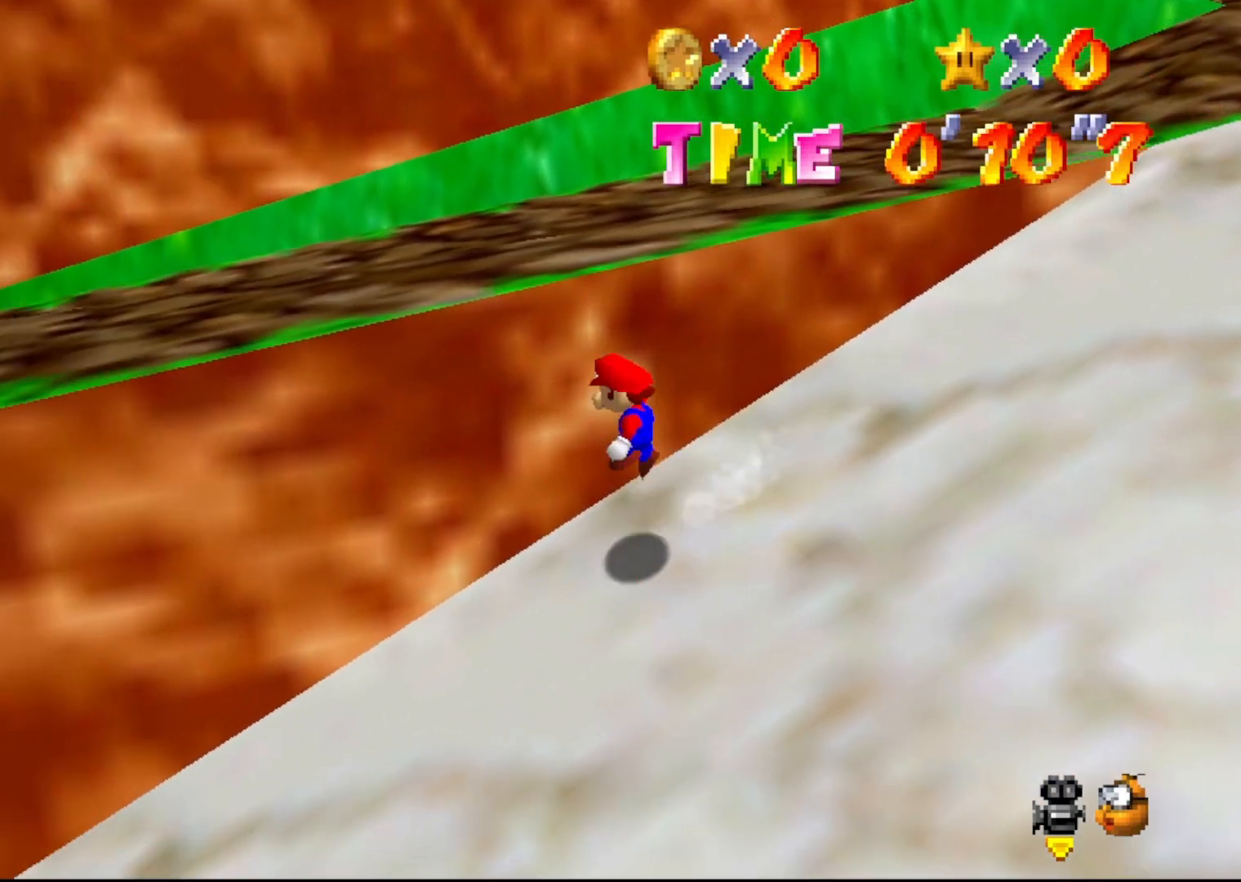
{"buttons": [], "left_stick": "up-left", "events": [[217, "left_stick", "up-left"], [433, "A", "up"]]}
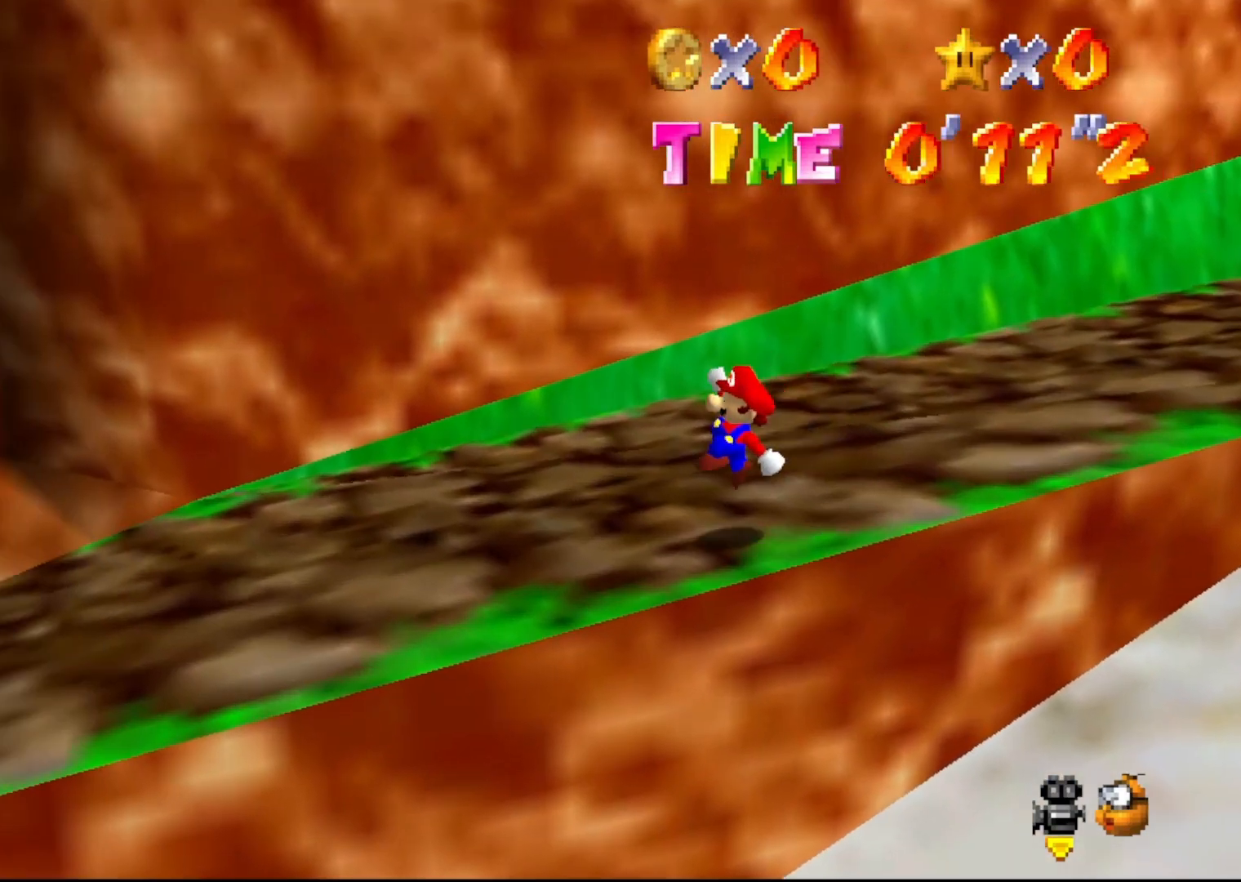
{"buttons": [], "left_stick": "up-left", "events": [[33, "left_stick", "center"], [67, "C_RIGHT", "down"], [183, "C_RIGHT", "up"], [433, "left_stick", "up-left"]]}
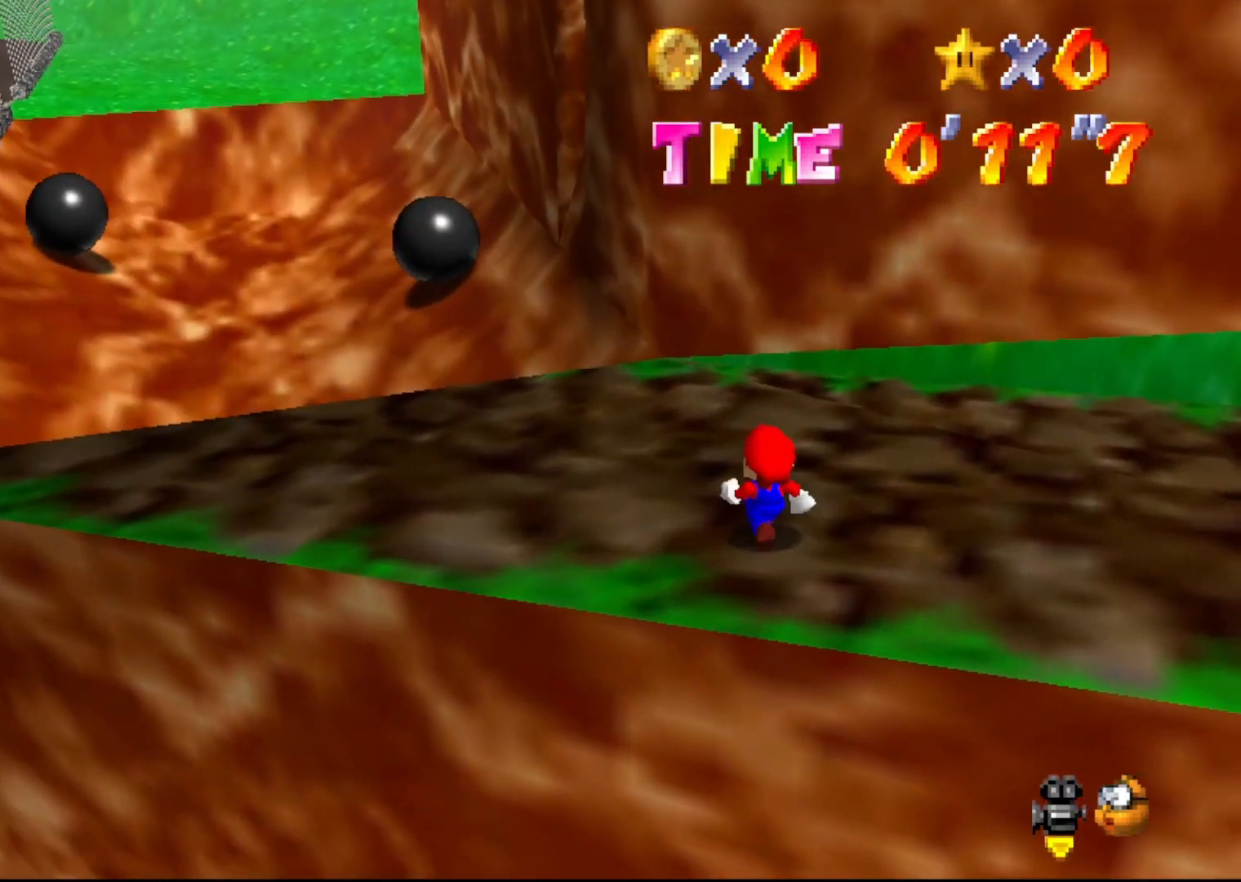
{"buttons": ["A", "B"], "left_stick": "up-left", "events": [[383, "A", "down"], [417, "B", "down"]]}
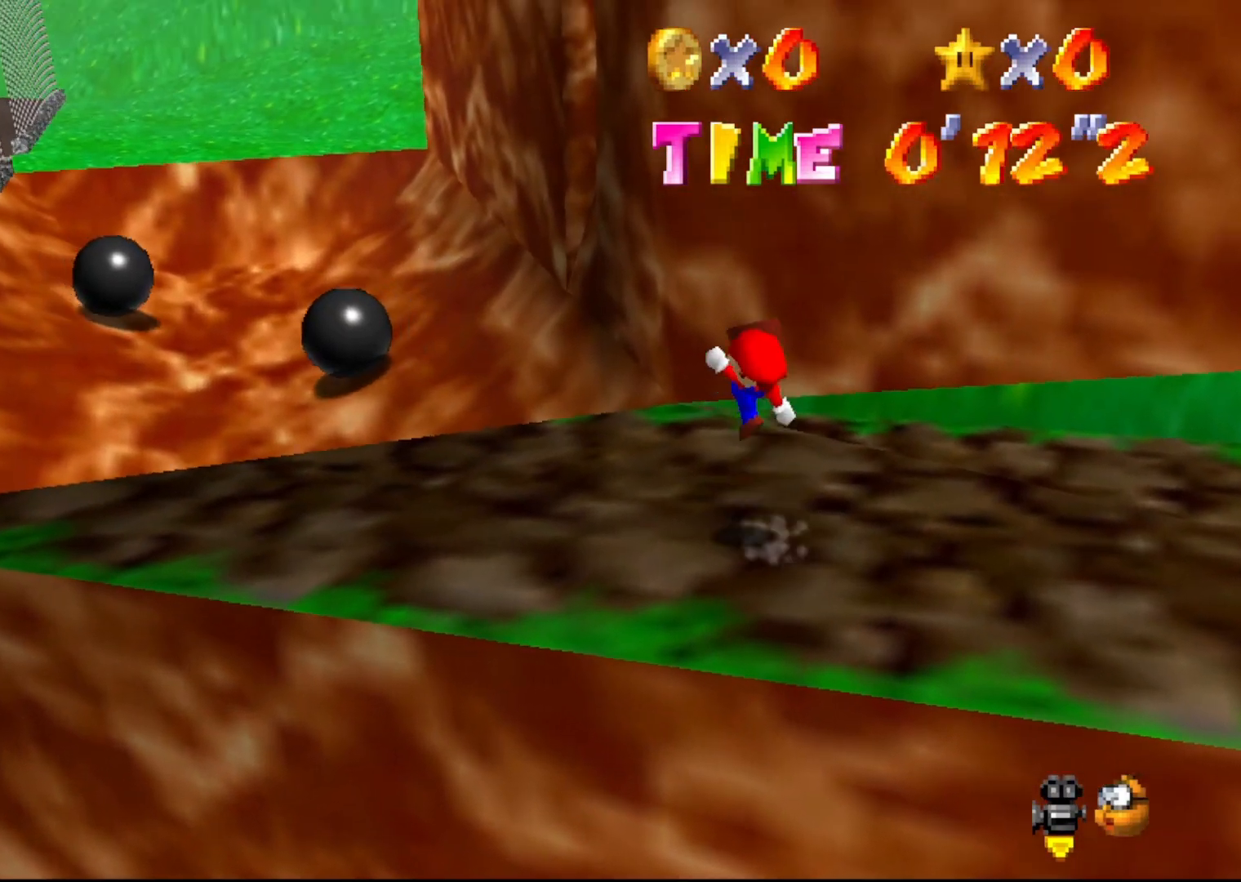
{"buttons": [], "left_stick": "up", "events": [[17, "A", "up"], [17, "B", "up"], [167, "left_stick", "up"]]}
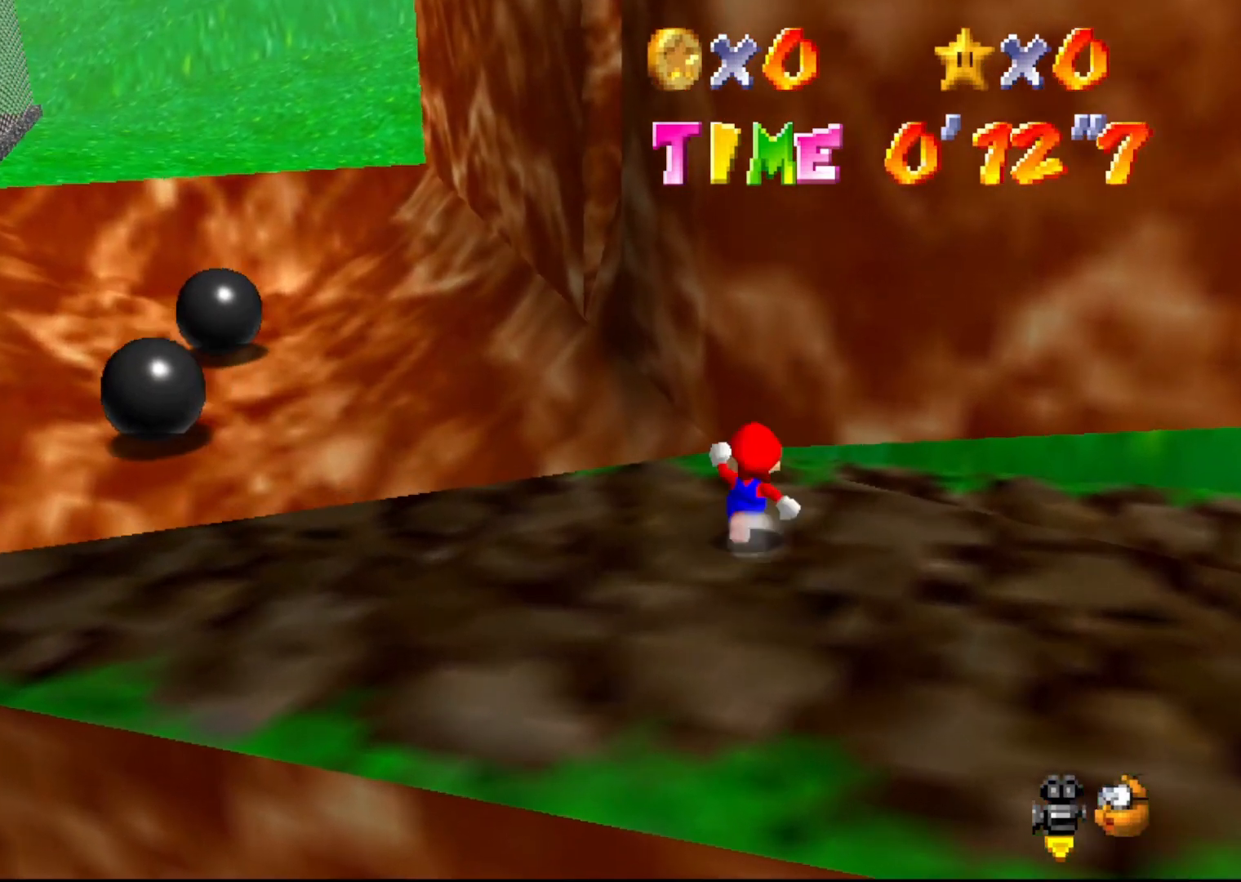
{"buttons": [], "left_stick": "up-left", "events": [[283, "Z", "down"], [350, "A", "down"], [433, "A", "up"], [433, "Z", "up"], [433, "left_stick", "up-left"]]}
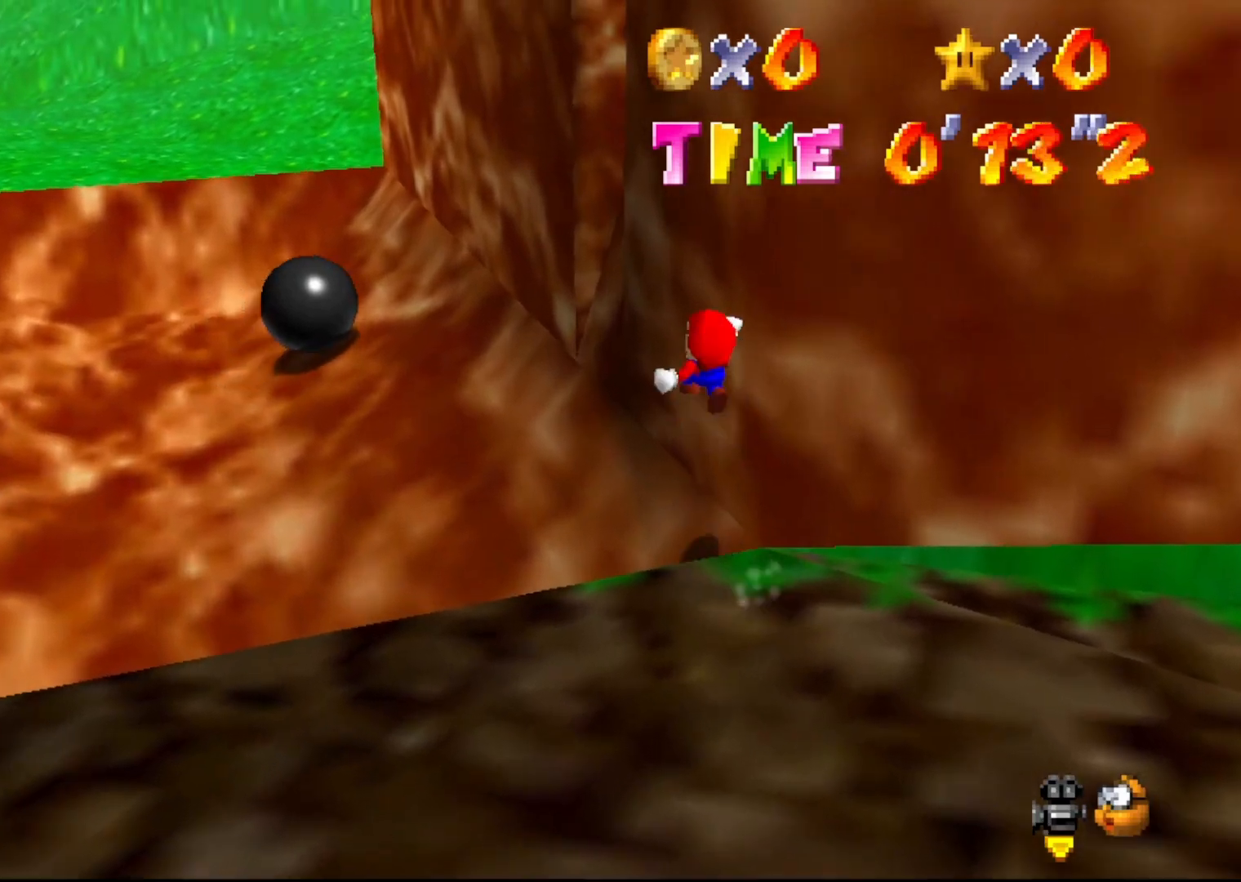
{"buttons": [], "left_stick": "up", "events": [[83, "C_LEFT", "down"], [150, "C_LEFT", "up"], [433, "left_stick", "up"]]}
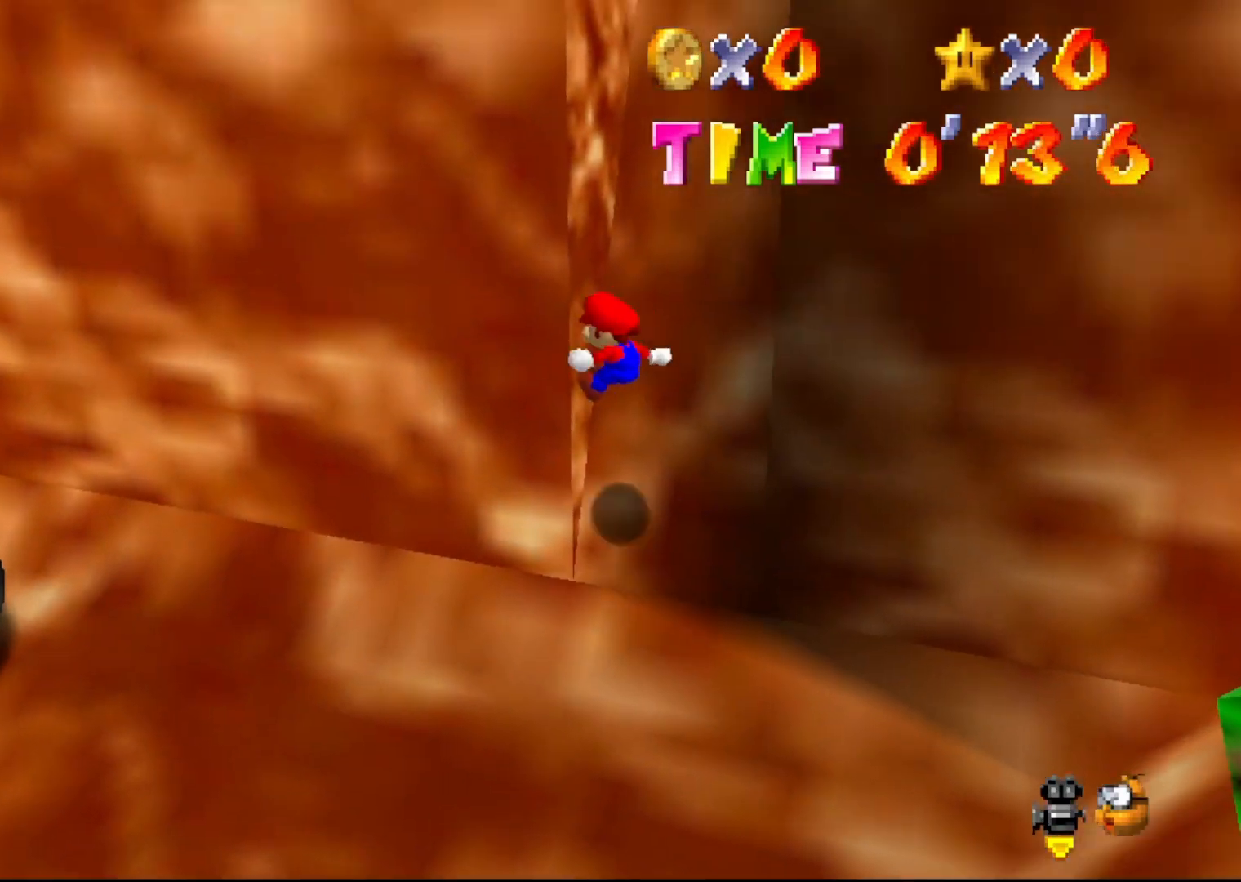
{"buttons": [], "left_stick": "up-left", "events": [[33, "left_stick", "up-right"], [67, "A", "down"], [150, "left_stick", "right"], [233, "A", "up"], [300, "left_stick", "left"], [333, "A", "down"], [450, "A", "up"], [450, "left_stick", "up-left"]]}
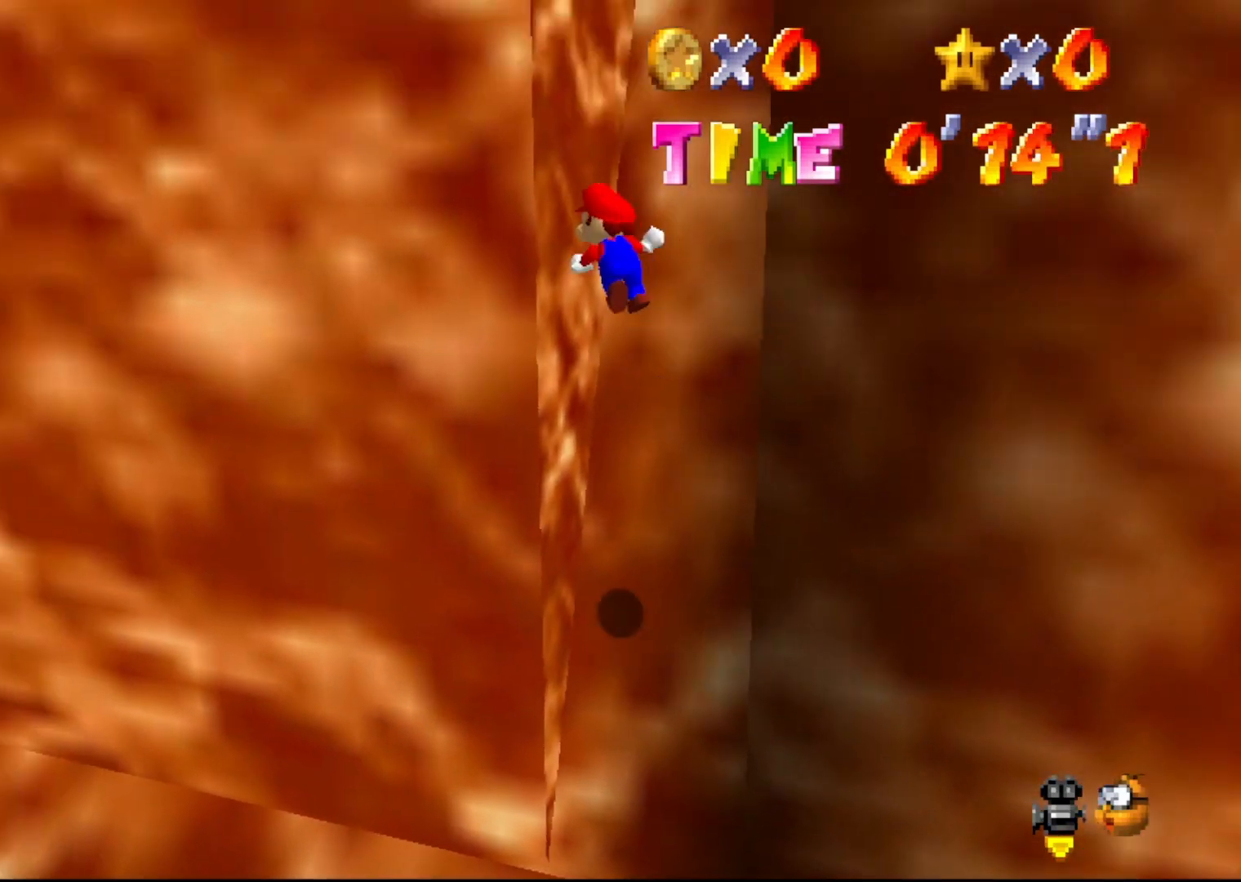
{"buttons": [], "left_stick": "left", "events": [[117, "A", "down"], [167, "left_stick", "right"], [200, "A", "up"], [383, "A", "down"], [383, "left_stick", "left"], [450, "A", "up"]]}
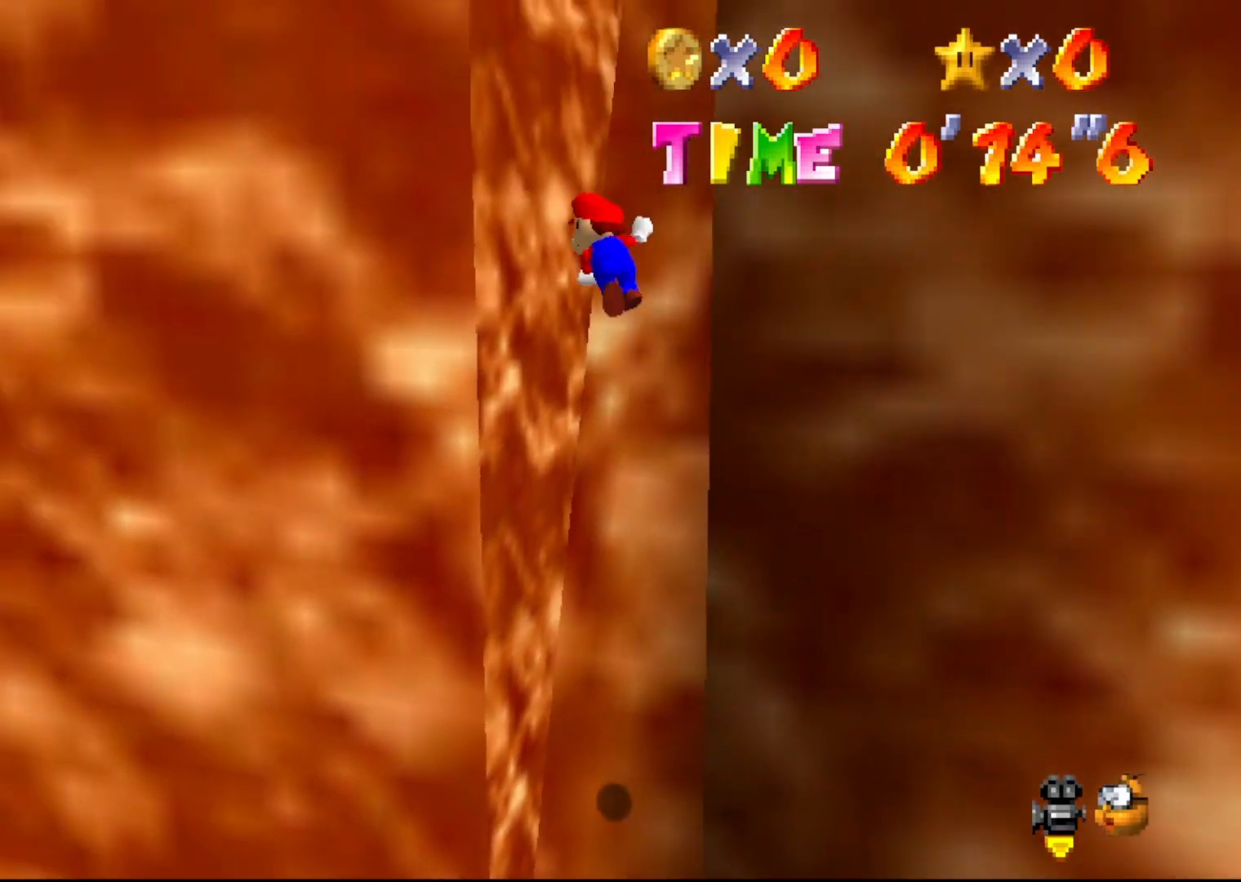
{"buttons": ["A"], "left_stick": "left", "events": [[133, "A", "down"], [167, "left_stick", "right"], [250, "A", "up"], [383, "A", "down"], [433, "left_stick", "left"]]}
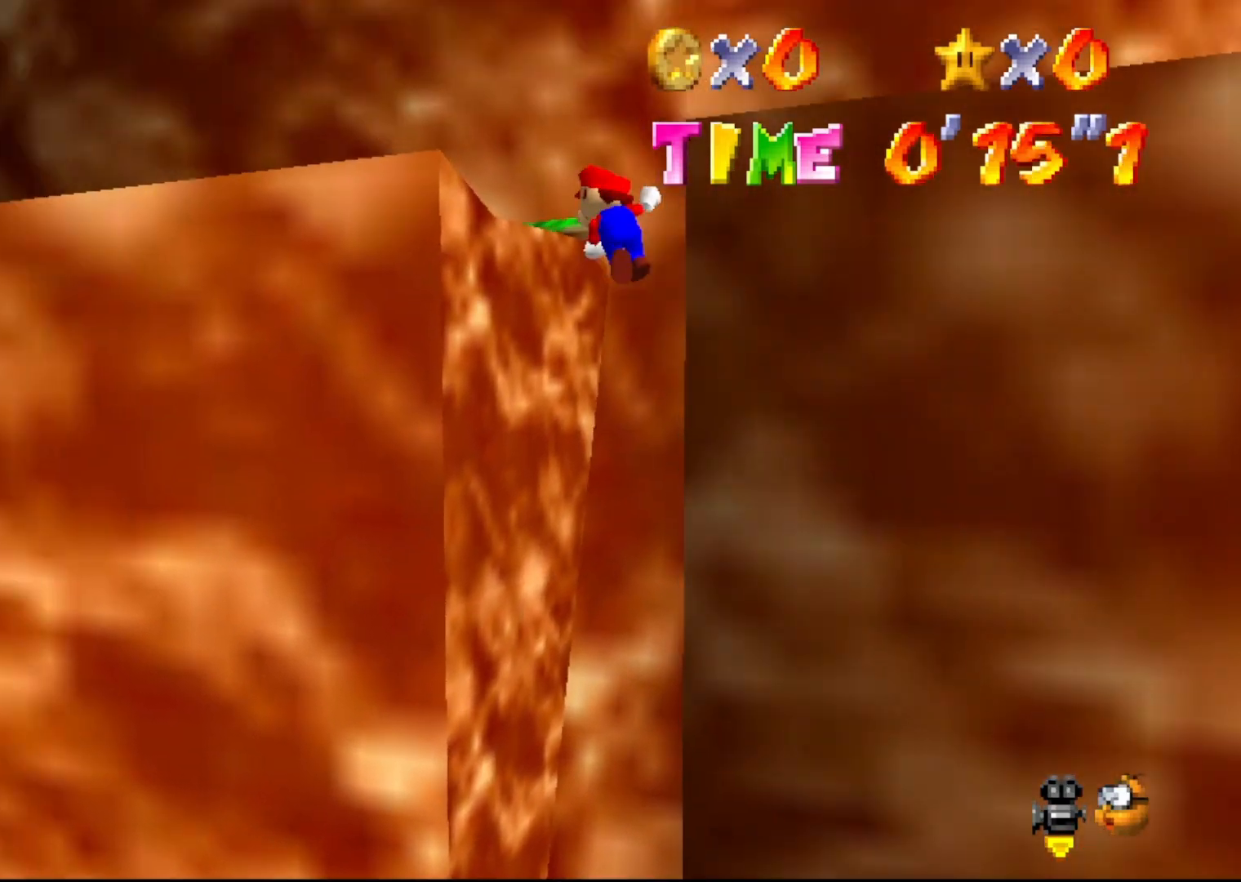
{"buttons": ["B"], "left_stick": "left", "events": [[250, "B", "down"], [283, "A", "up"]]}
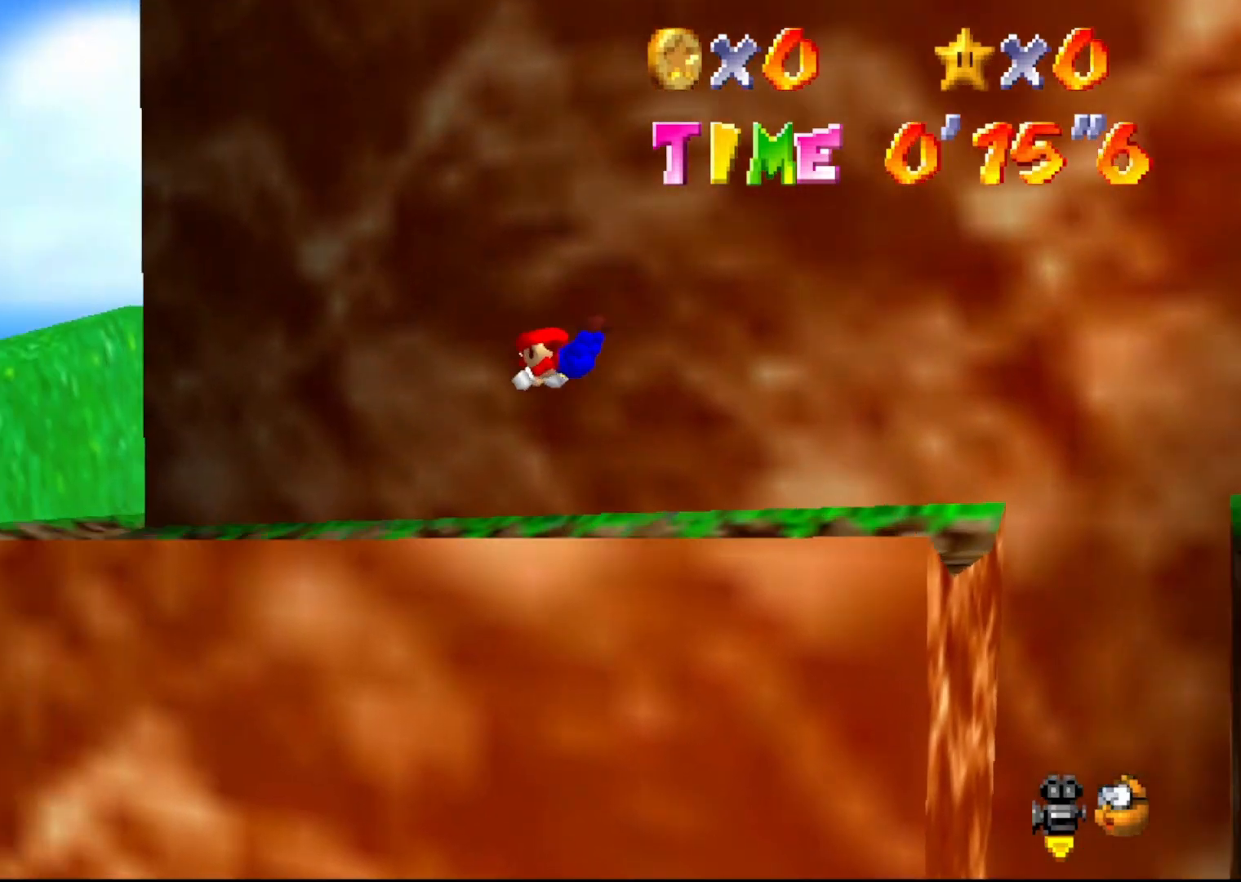
{"buttons": [], "left_stick": "up-left", "events": [[333, "A", "down"], [333, "B", "up"], [383, "left_stick", "up-left"], [417, "A", "up"]]}
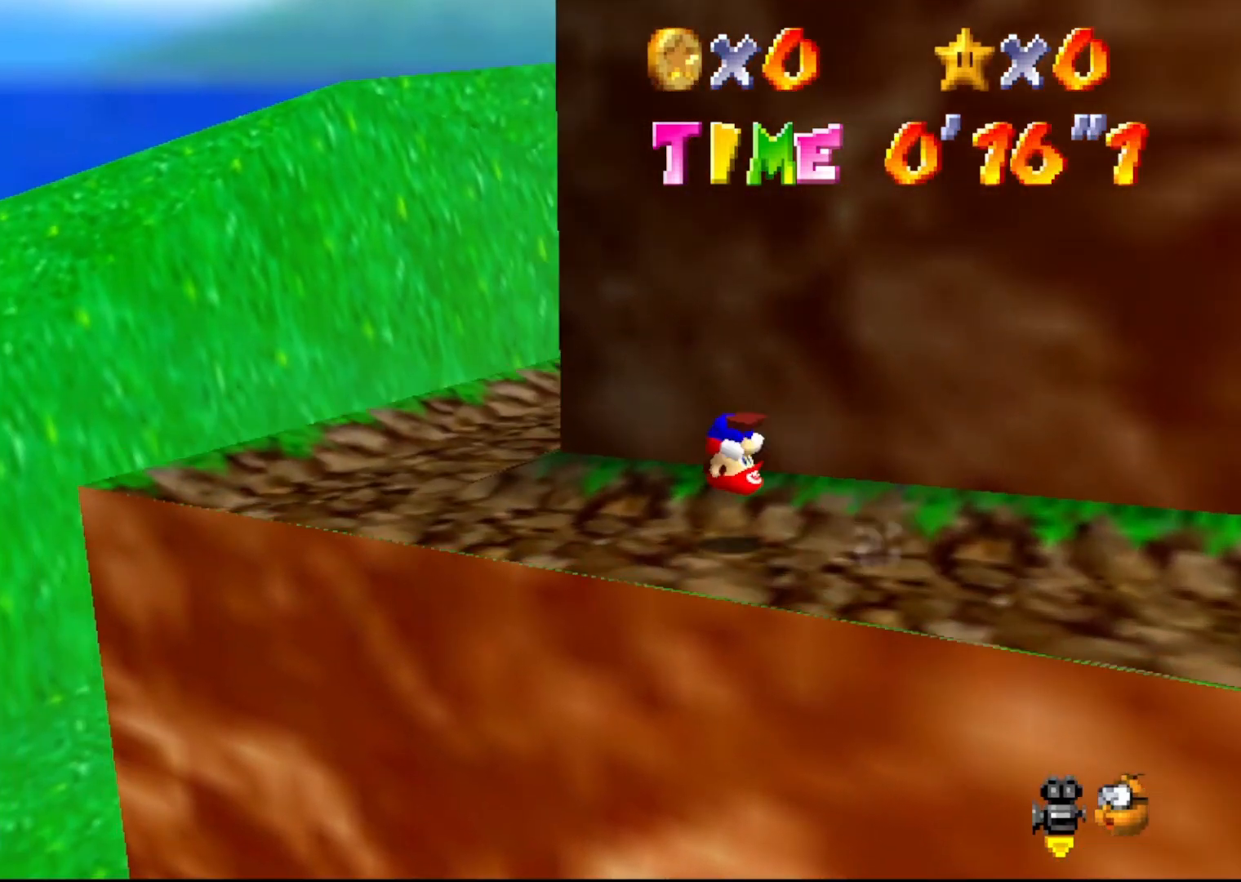
{"buttons": [], "left_stick": "up-left", "events": []}
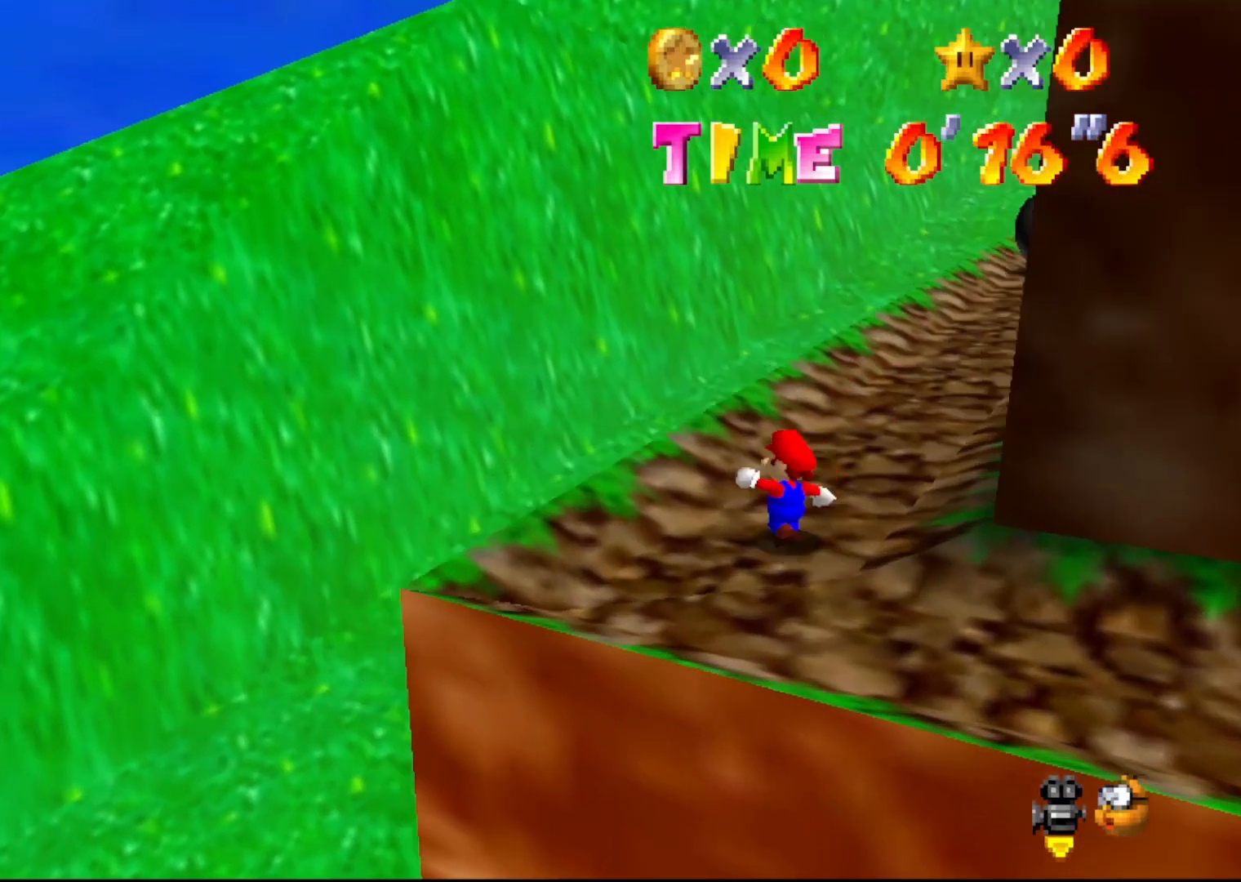
{"buttons": ["A", "Z"], "left_stick": "up-right", "events": [[17, "left_stick", "up"], [200, "left_stick", "up-right"], [233, "Z", "down"], [350, "A", "down"]]}
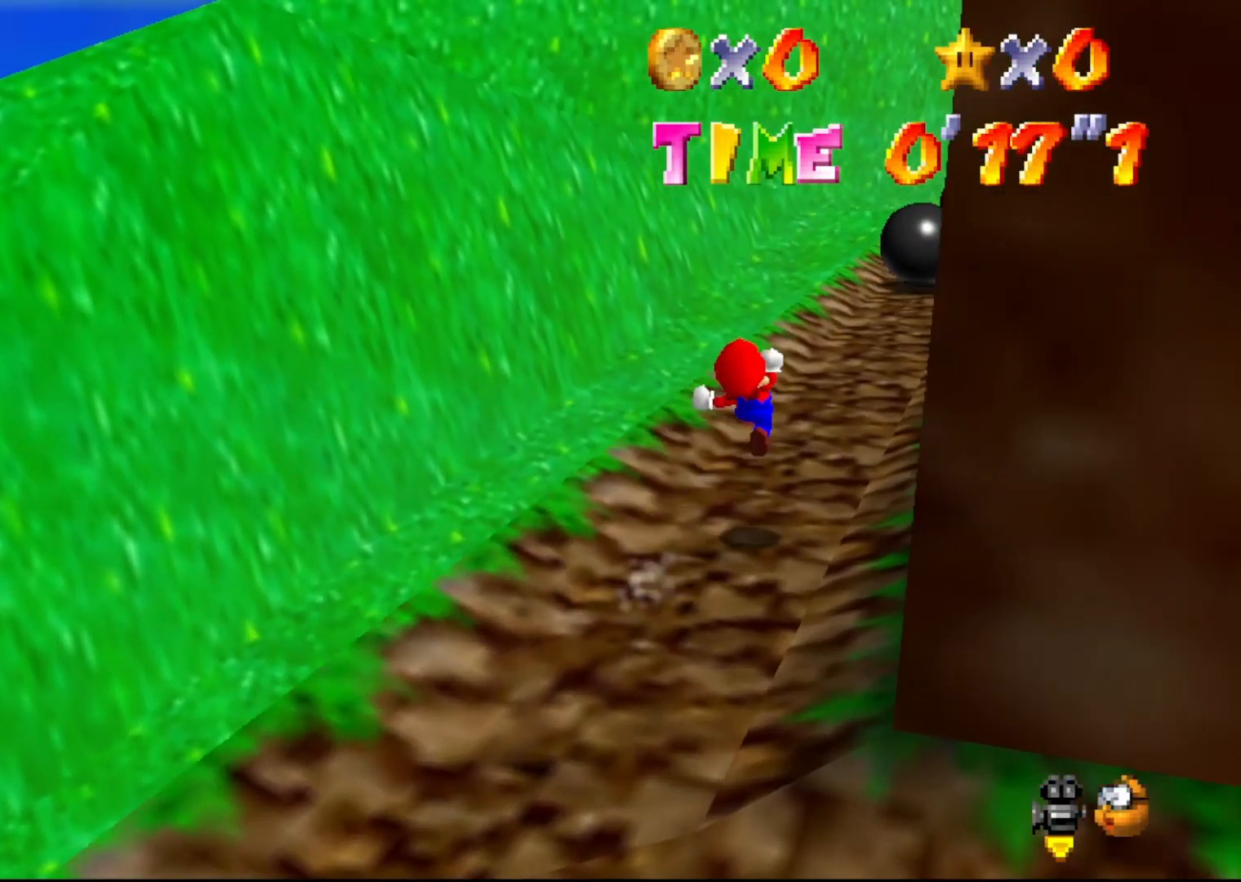
{"buttons": ["Z"], "left_stick": "up-left", "events": [[67, "A", "up"], [150, "left_stick", "up"], [317, "C_LEFT", "down"], [367, "C_LEFT", "up"], [367, "left_stick", "up-left"]]}
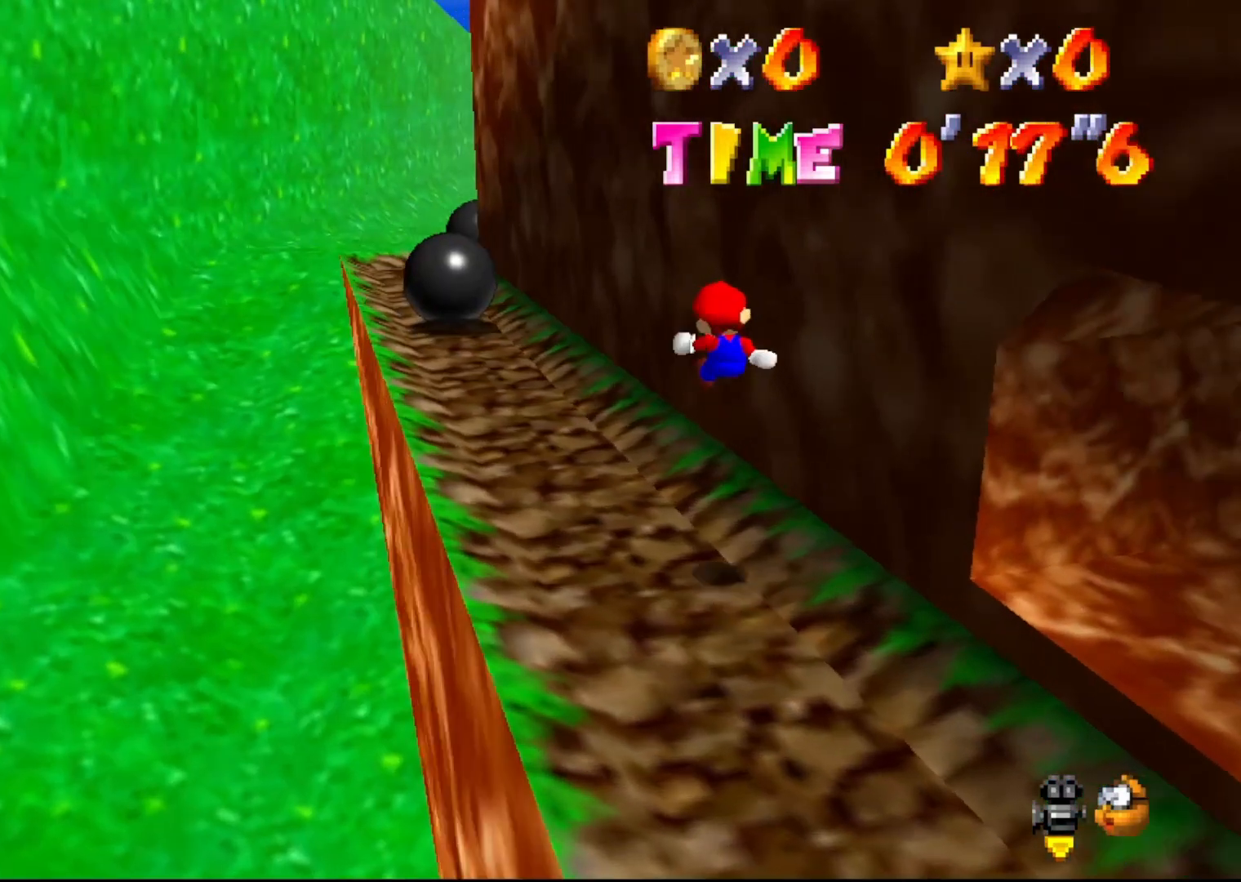
{"buttons": ["Z"], "left_stick": "up-left", "events": []}
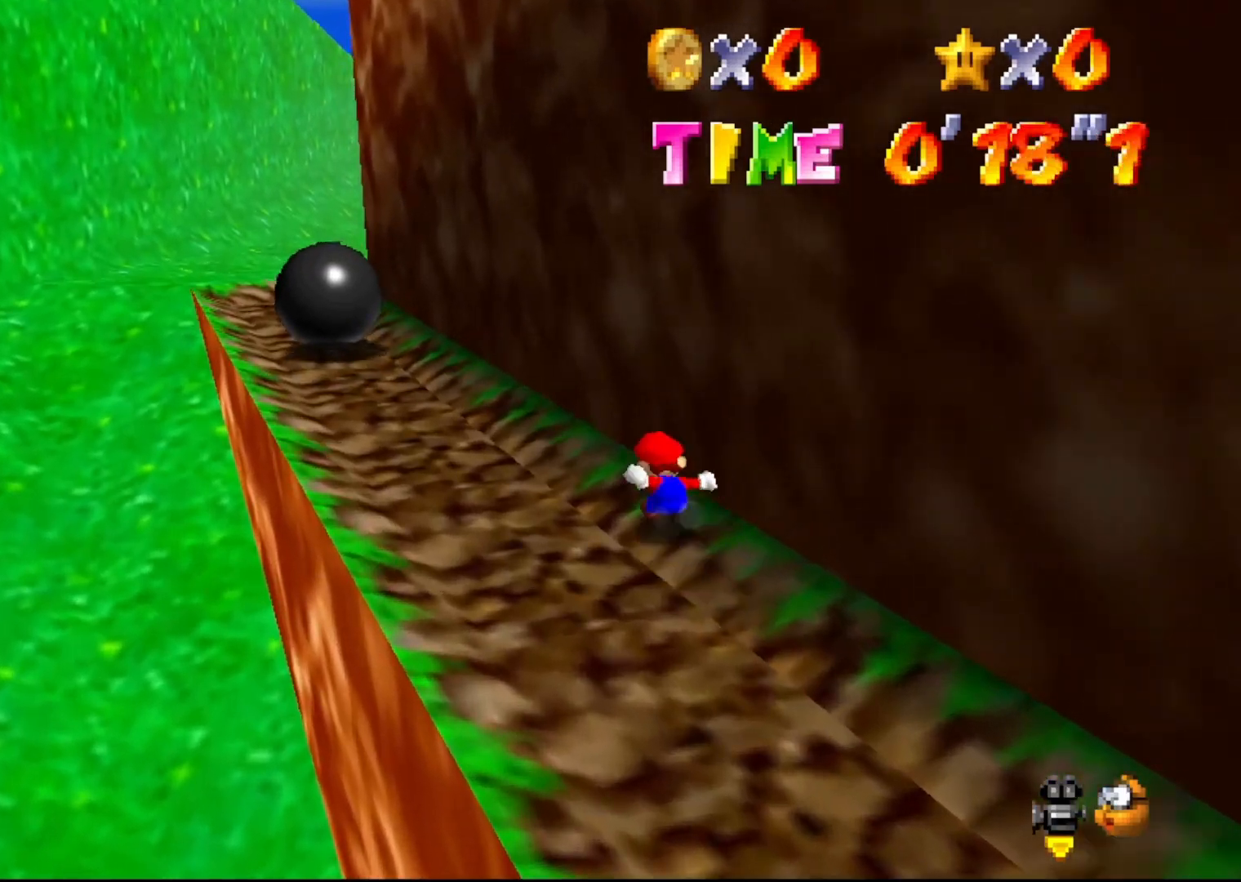
{"buttons": ["Z"], "left_stick": "up-left", "events": [[17, "A", "down"], [150, "A", "up"]]}
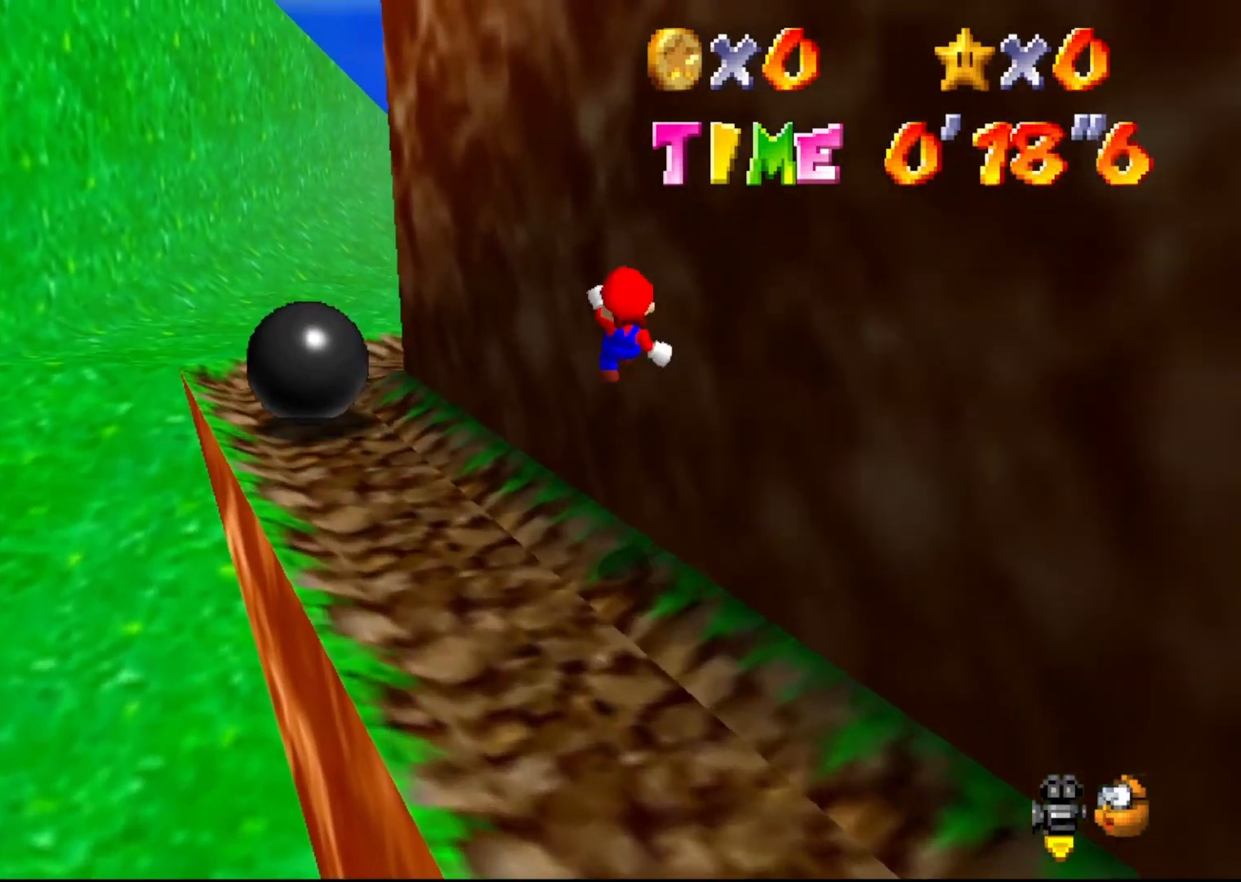
{"buttons": [], "left_stick": "center", "events": [[267, "left_stick", "up"], [317, "Z", "up"], [417, "left_stick", "center"]]}
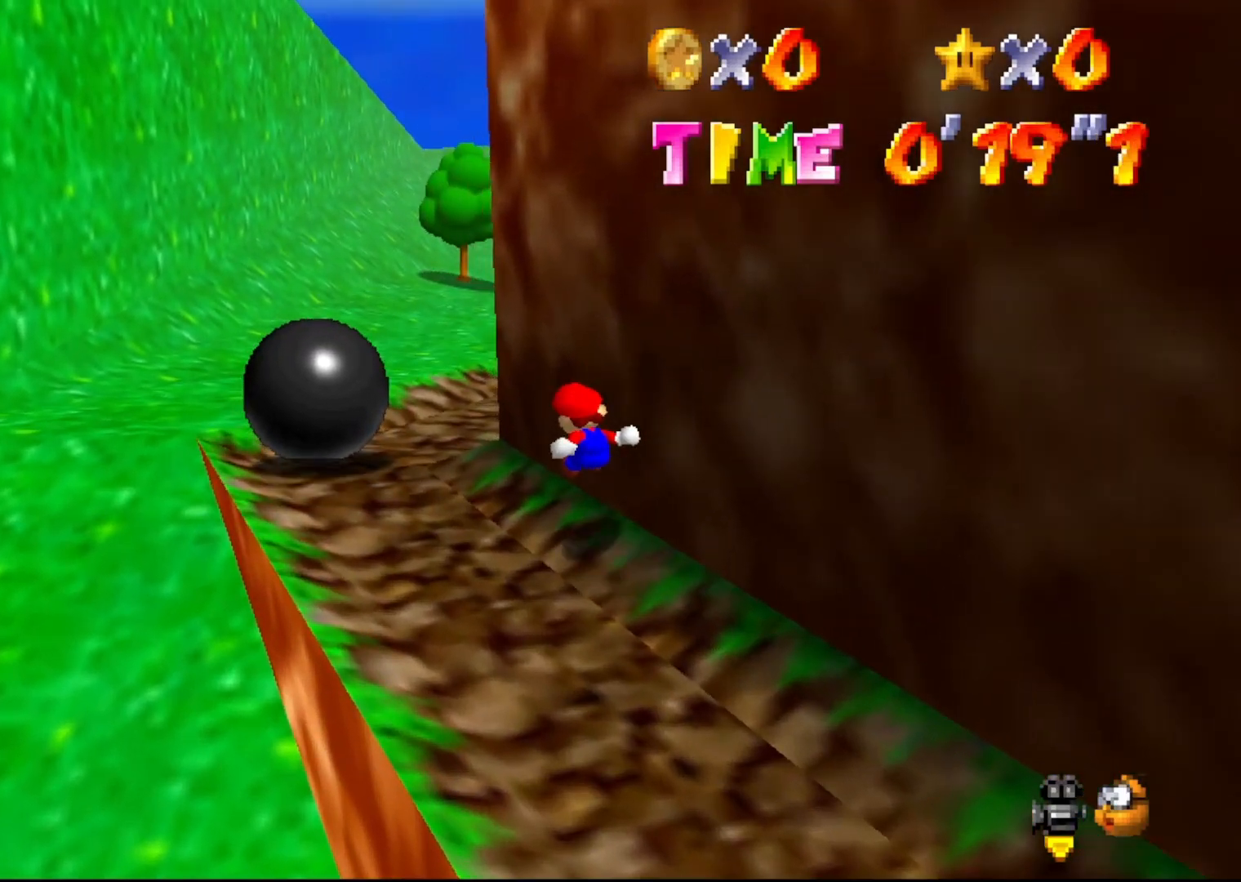
{"buttons": ["C_RIGHT"], "left_stick": "up-right", "events": [[250, "C_RIGHT", "down"], [283, "left_stick", "up"], [350, "C_RIGHT", "up"], [433, "C_RIGHT", "down"], [467, "left_stick", "up-right"]]}
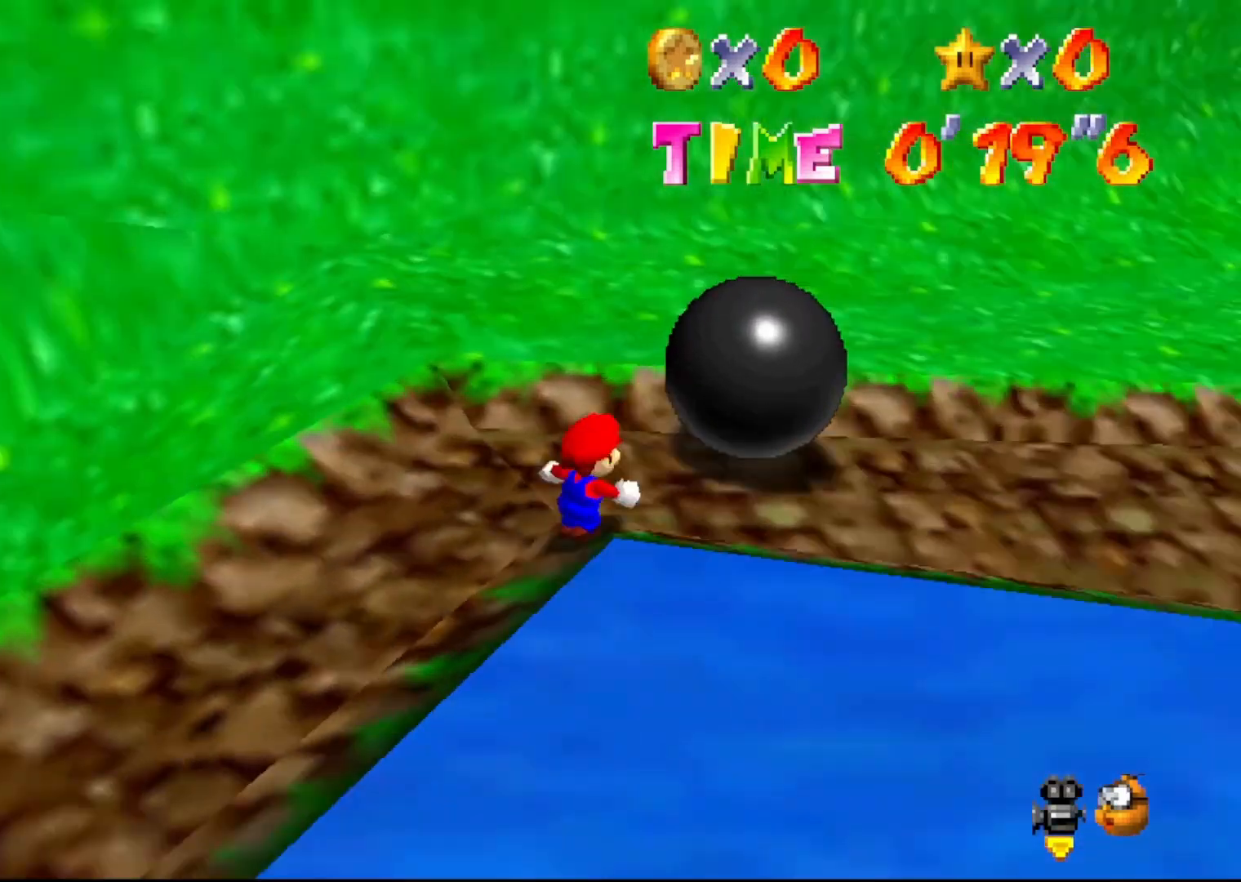
{"buttons": [], "left_stick": "up-right", "events": [[33, "C_RIGHT", "up"], [217, "C_RIGHT", "down"], [333, "C_RIGHT", "up"], [333, "left_stick", "right"], [450, "left_stick", "up-right"]]}
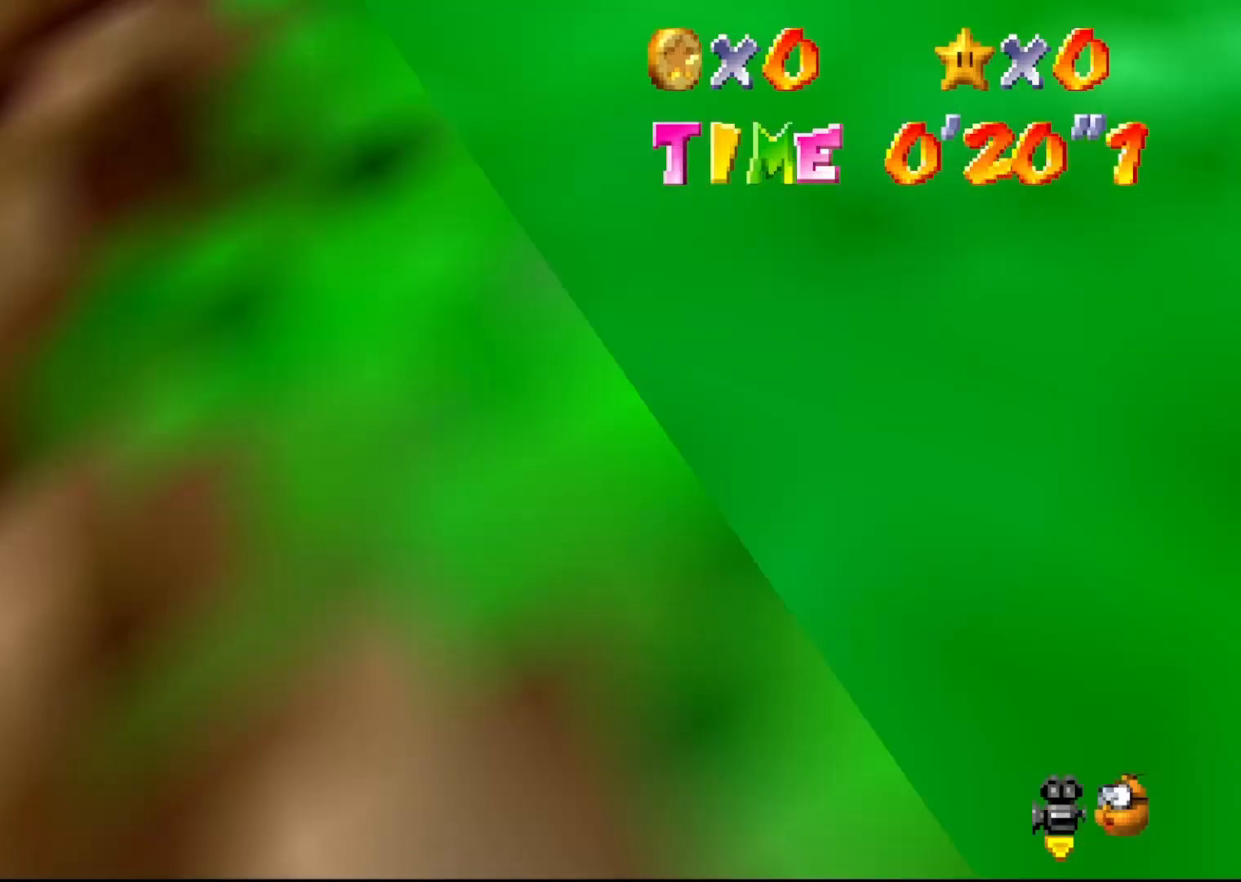
{"buttons": ["C_RIGHT"], "left_stick": "down-right", "events": [[233, "left_stick", "down-right"], [450, "C_RIGHT", "down"]]}
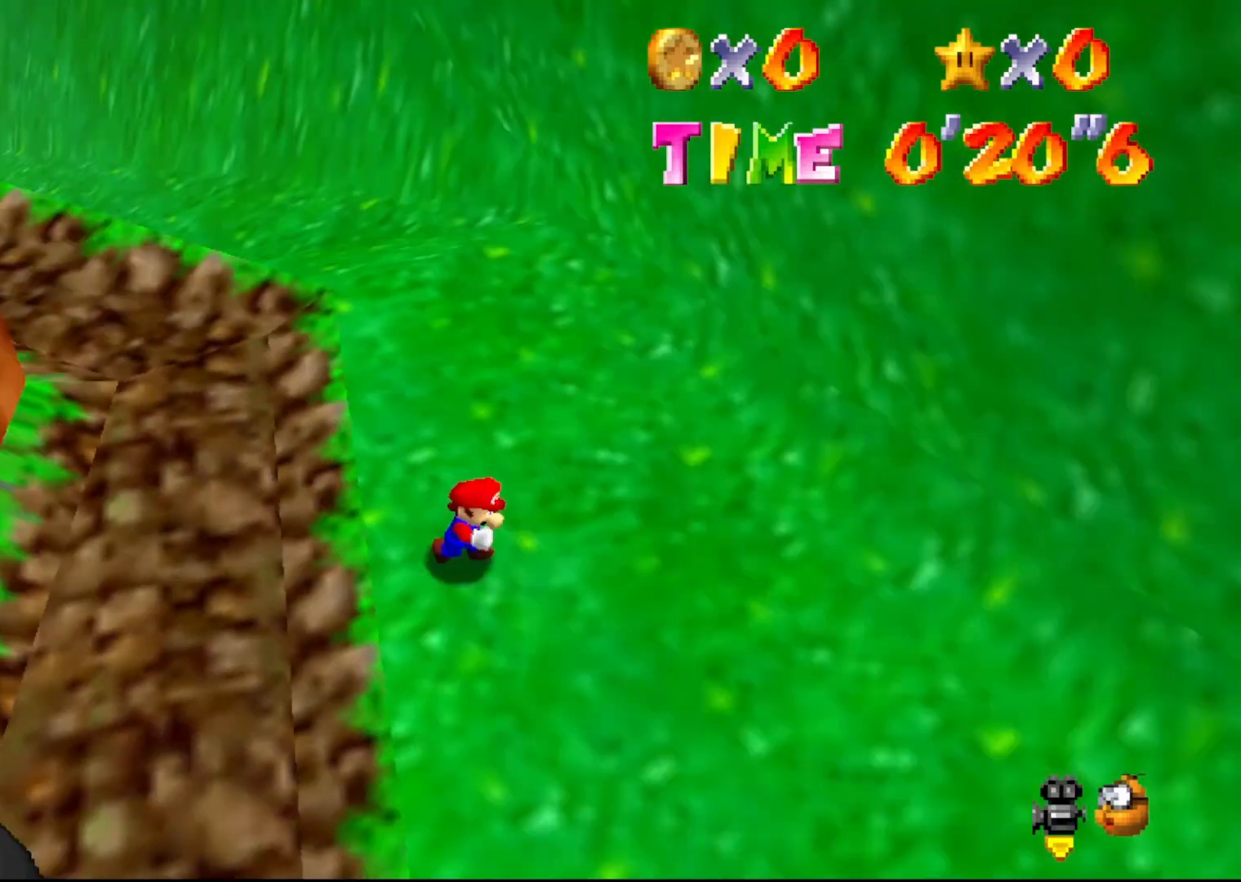
{"buttons": [], "left_stick": "center", "events": [[17, "left_stick", "center"], [50, "C_RIGHT", "up"]]}
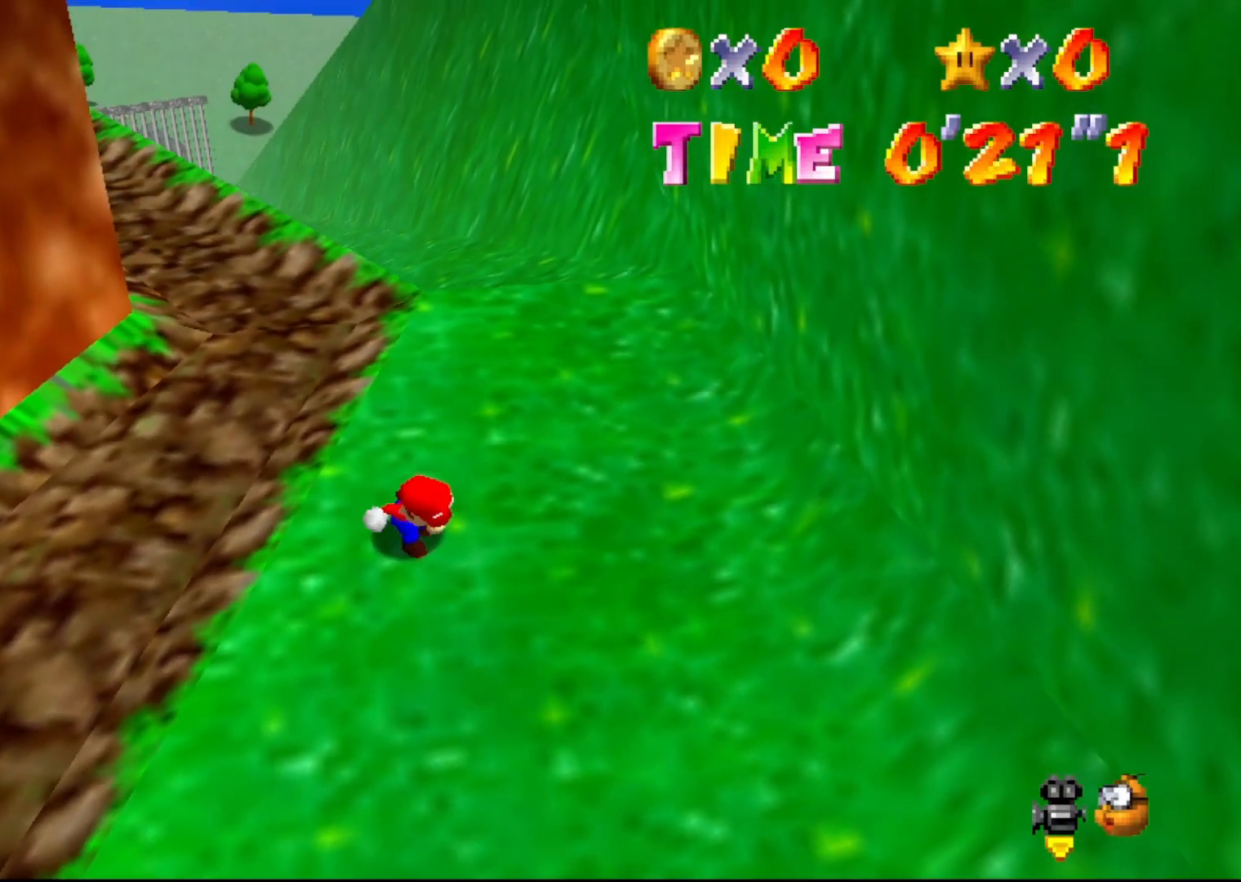
{"buttons": [], "left_stick": "up", "events": [[117, "C_LEFT", "down"], [183, "C_LEFT", "up"], [433, "left_stick", "up"]]}
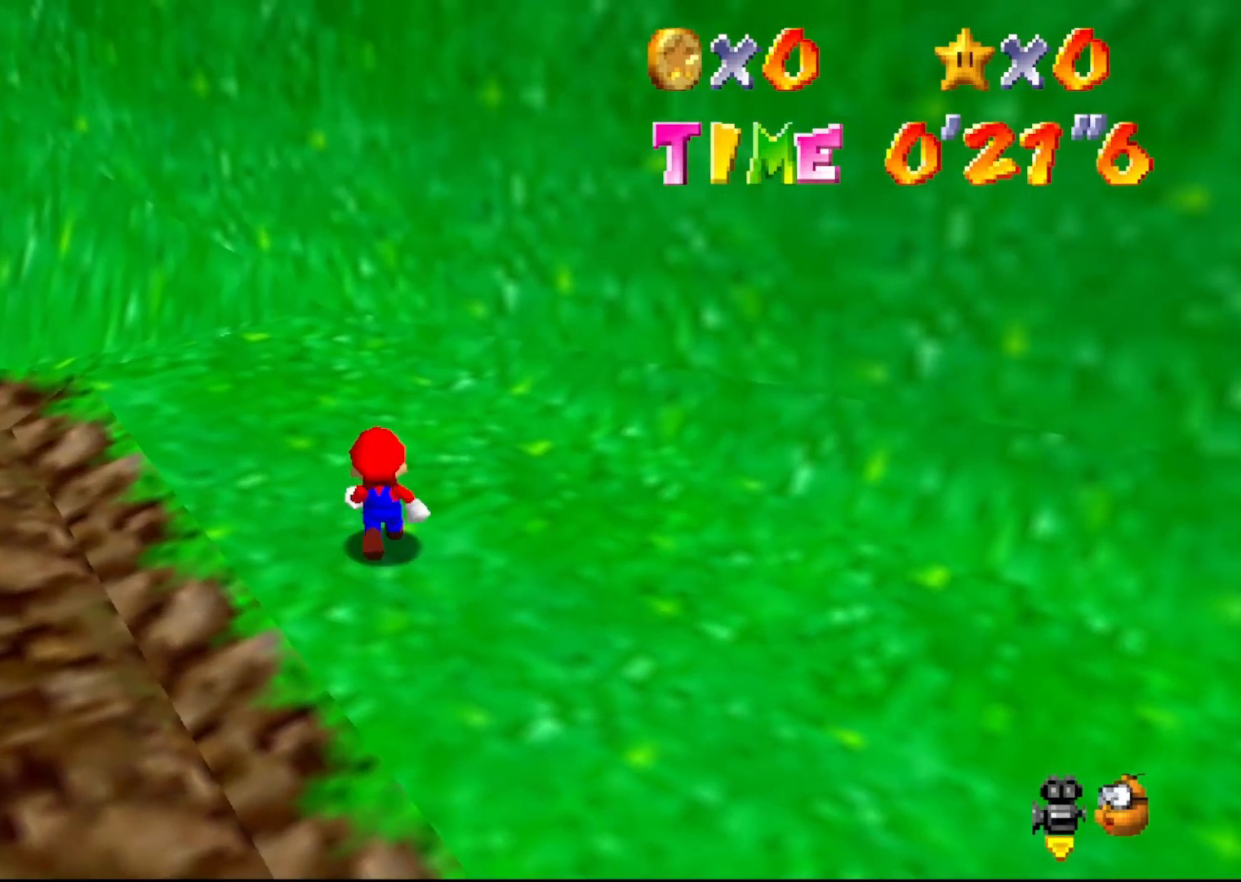
{"buttons": ["A"], "left_stick": "down", "events": [[33, "A", "down"], [100, "left_stick", "down"], [250, "left_stick", "down-right"], [483, "left_stick", "down"]]}
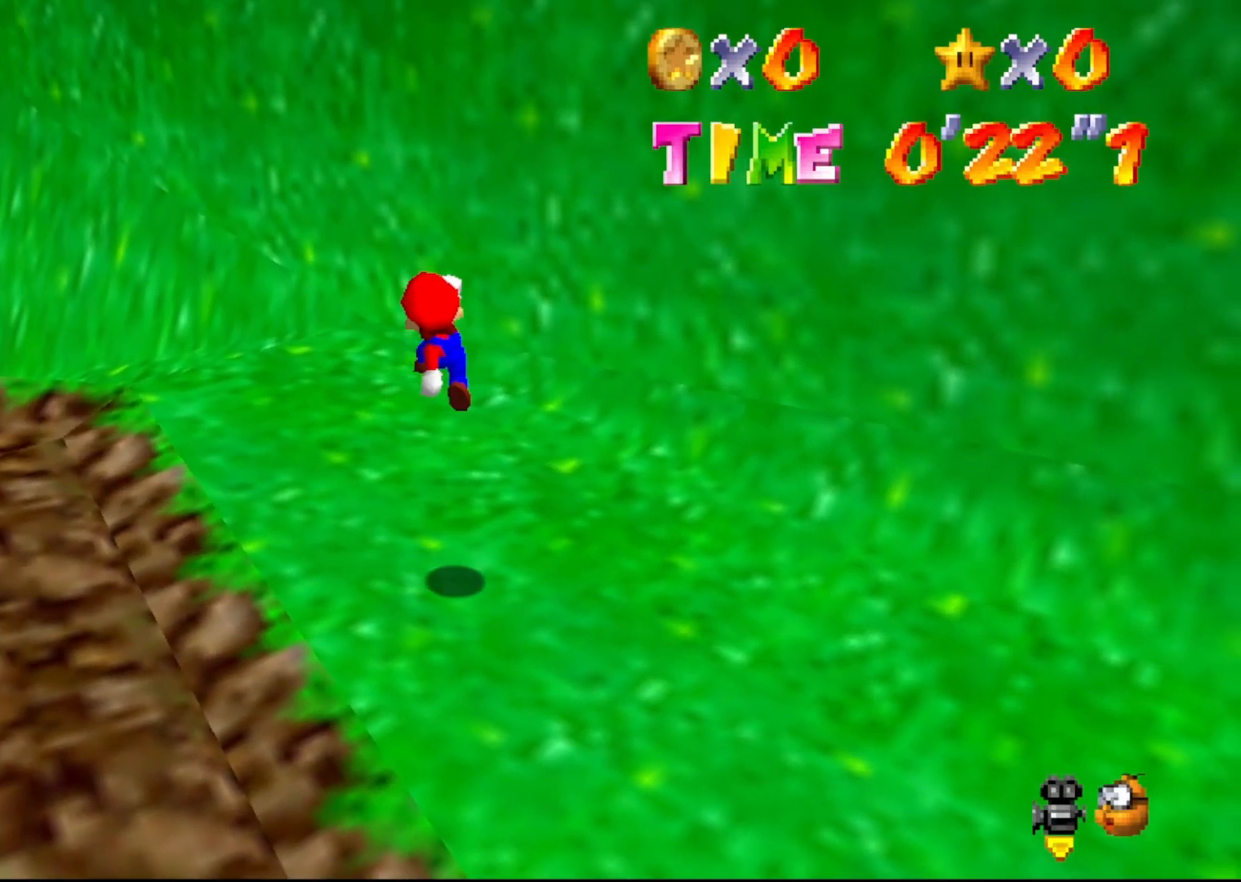
{"buttons": ["A"], "left_stick": "up-right", "events": [[200, "A", "up"], [300, "left_stick", "center"], [417, "left_stick", "up-right"], [450, "A", "down"]]}
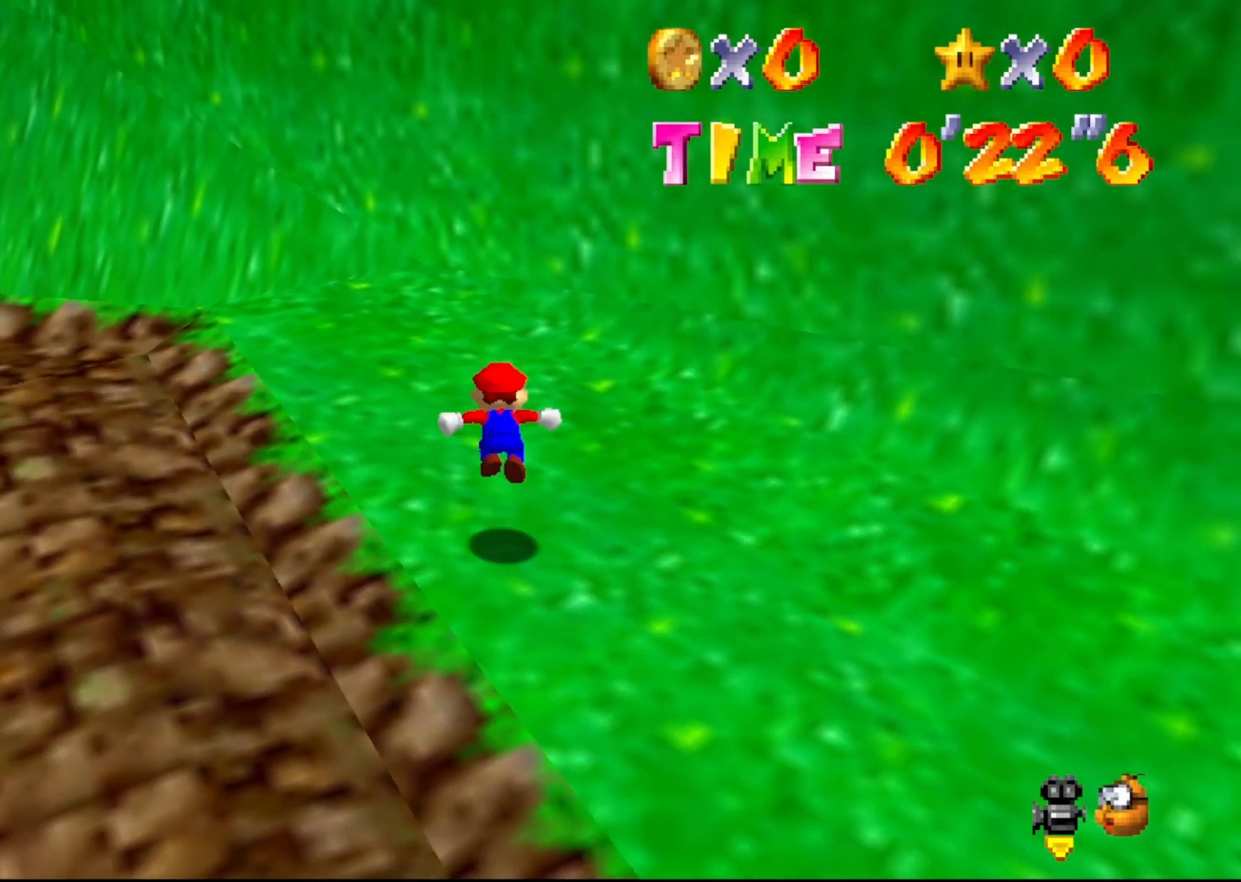
{"buttons": [], "left_stick": "center", "events": [[50, "A", "up"], [50, "left_stick", "down"], [167, "left_stick", "down-left"], [267, "left_stick", "center"]]}
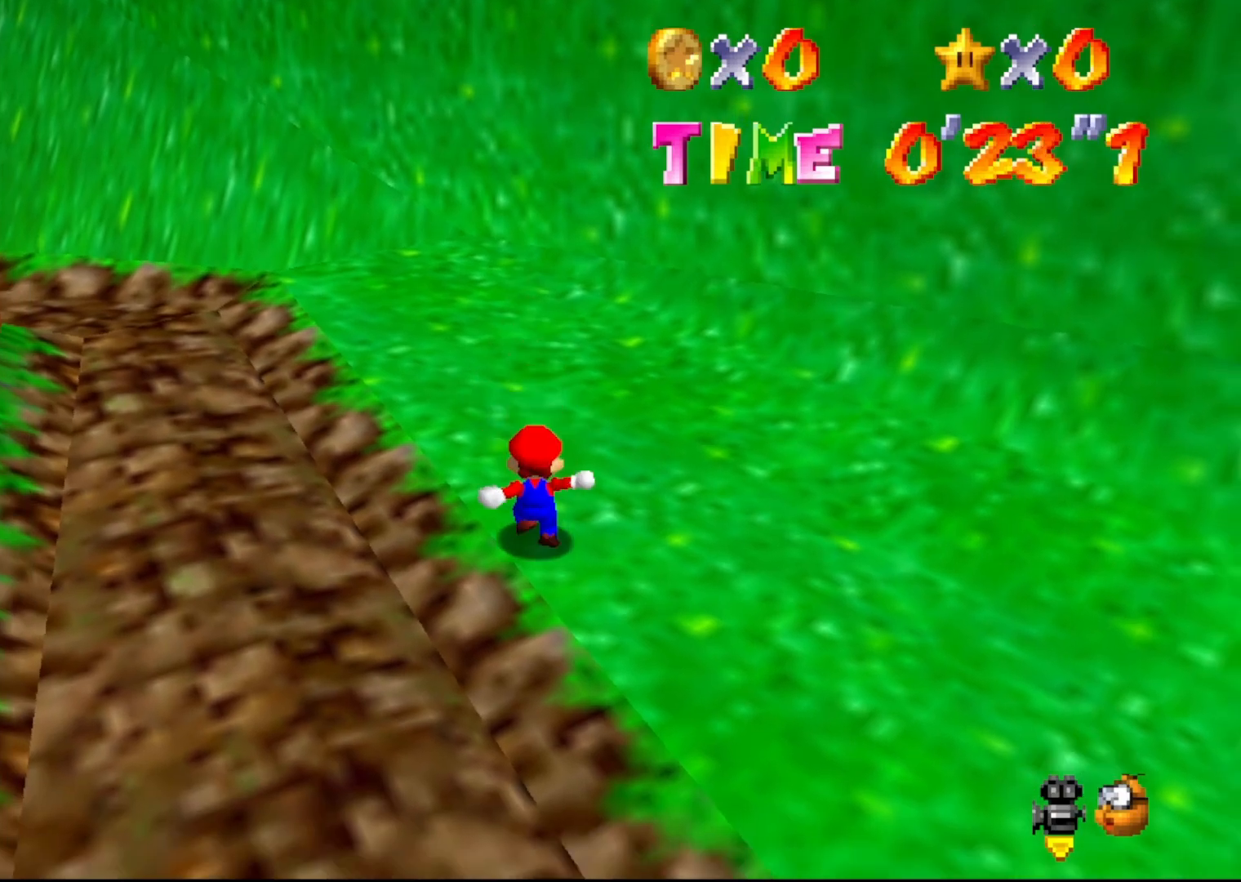
{"buttons": [], "left_stick": "center", "events": [[183, "left_stick", "up-right"], [250, "A", "down"], [317, "left_stick", "center"], [350, "A", "up"], [350, "B", "down"], [433, "B", "up"]]}
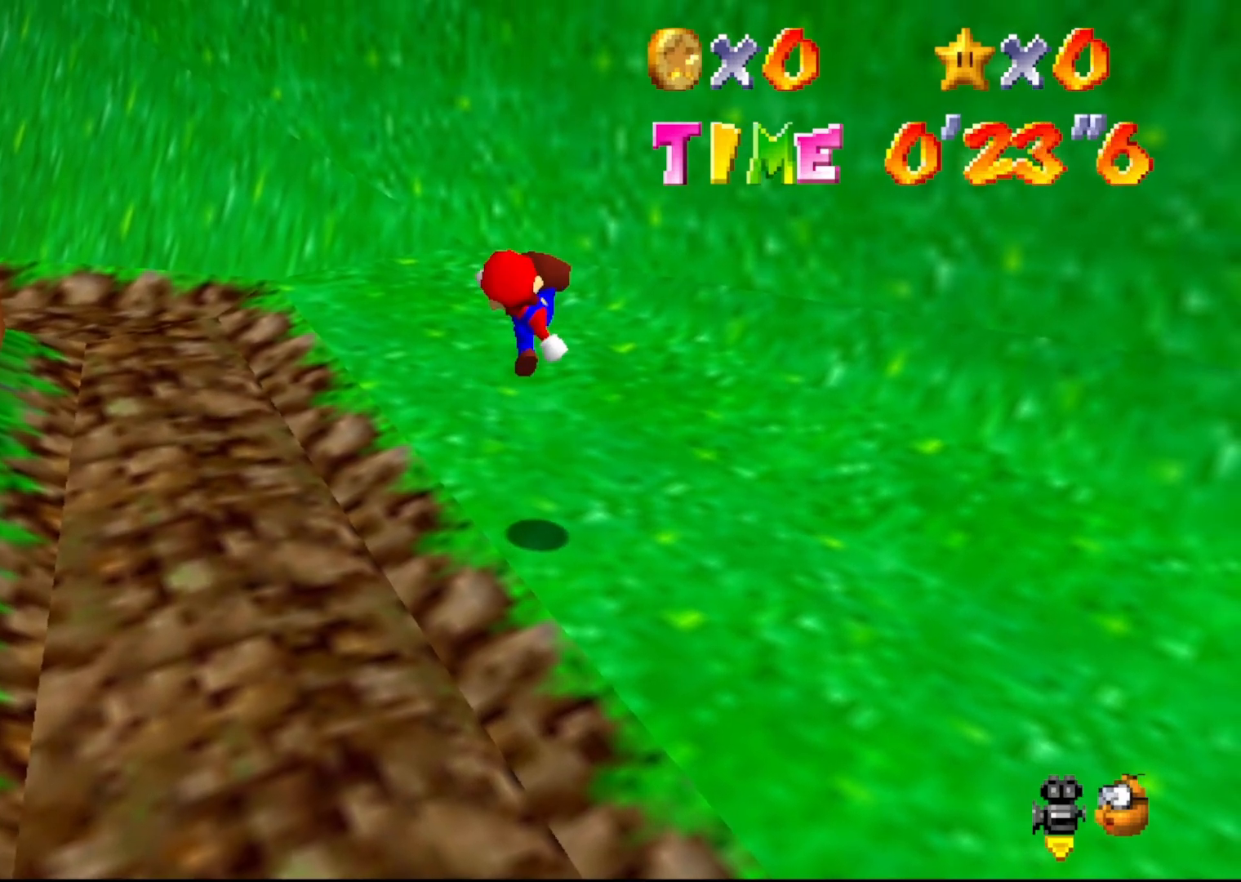
{"buttons": ["A"], "left_stick": "up", "events": [[67, "left_stick", "up"], [333, "A", "down"]]}
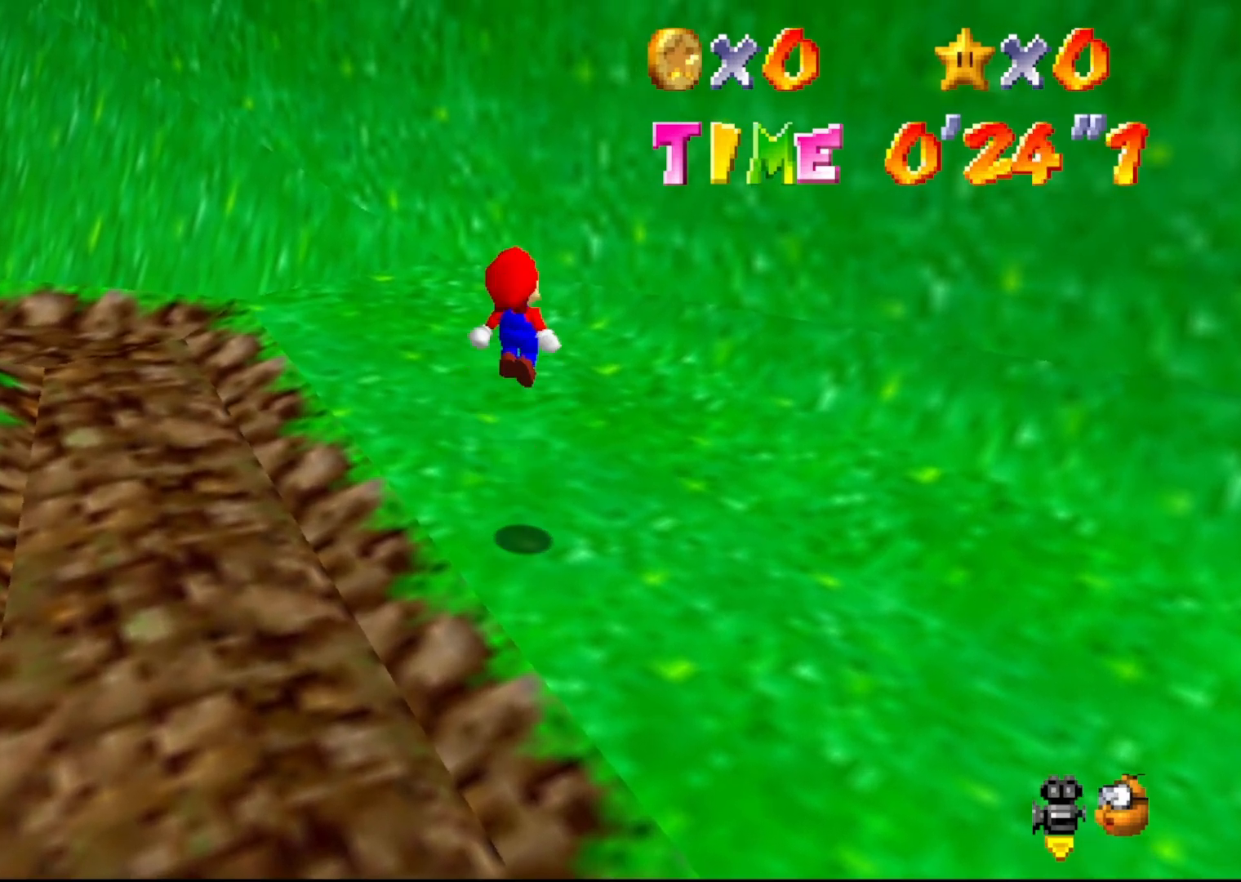
{"buttons": [], "left_stick": "up-right", "events": [[50, "A", "up"], [133, "C_RIGHT", "down"], [200, "left_stick", "up-right"], [233, "C_RIGHT", "up"]]}
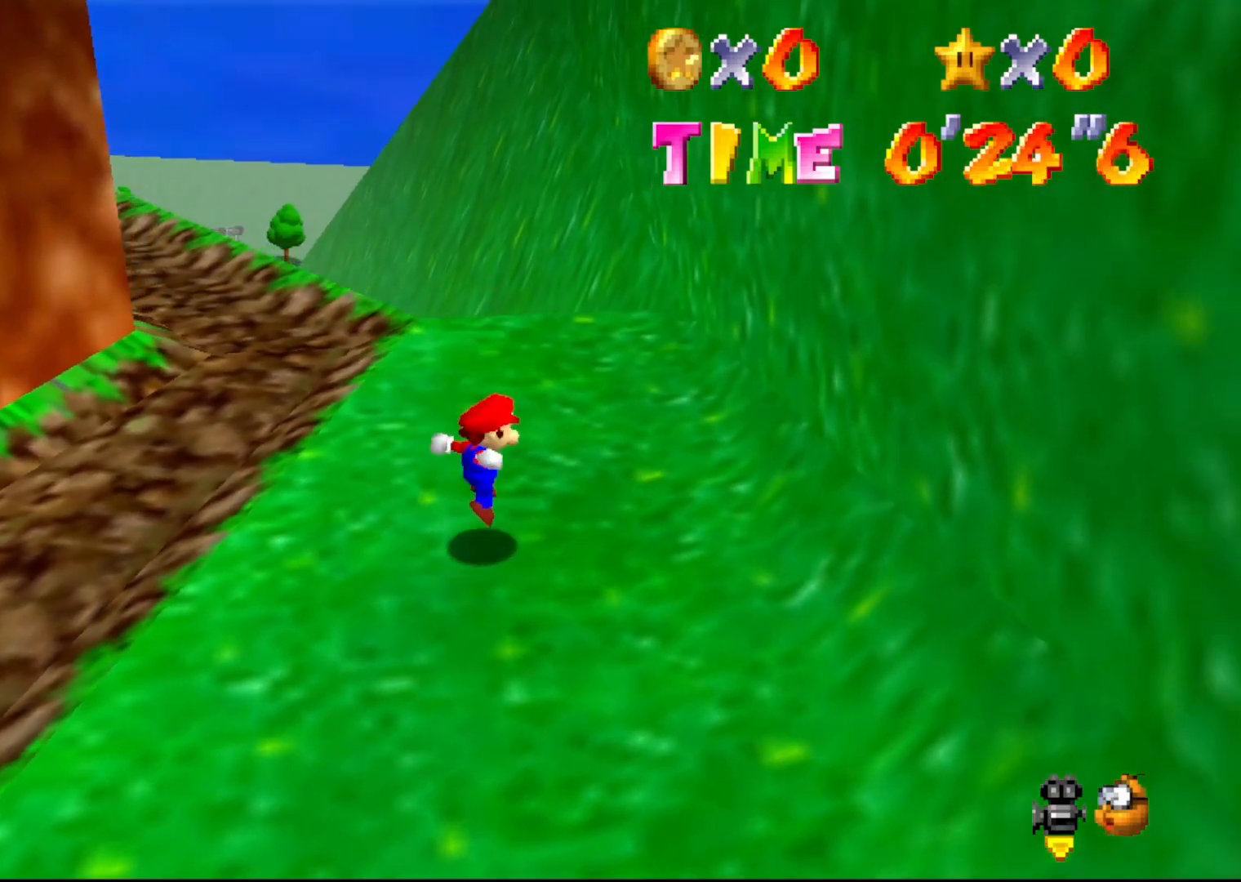
{"buttons": [], "left_stick": "right", "events": [[67, "A", "down"], [233, "left_stick", "right"], [417, "A", "up"]]}